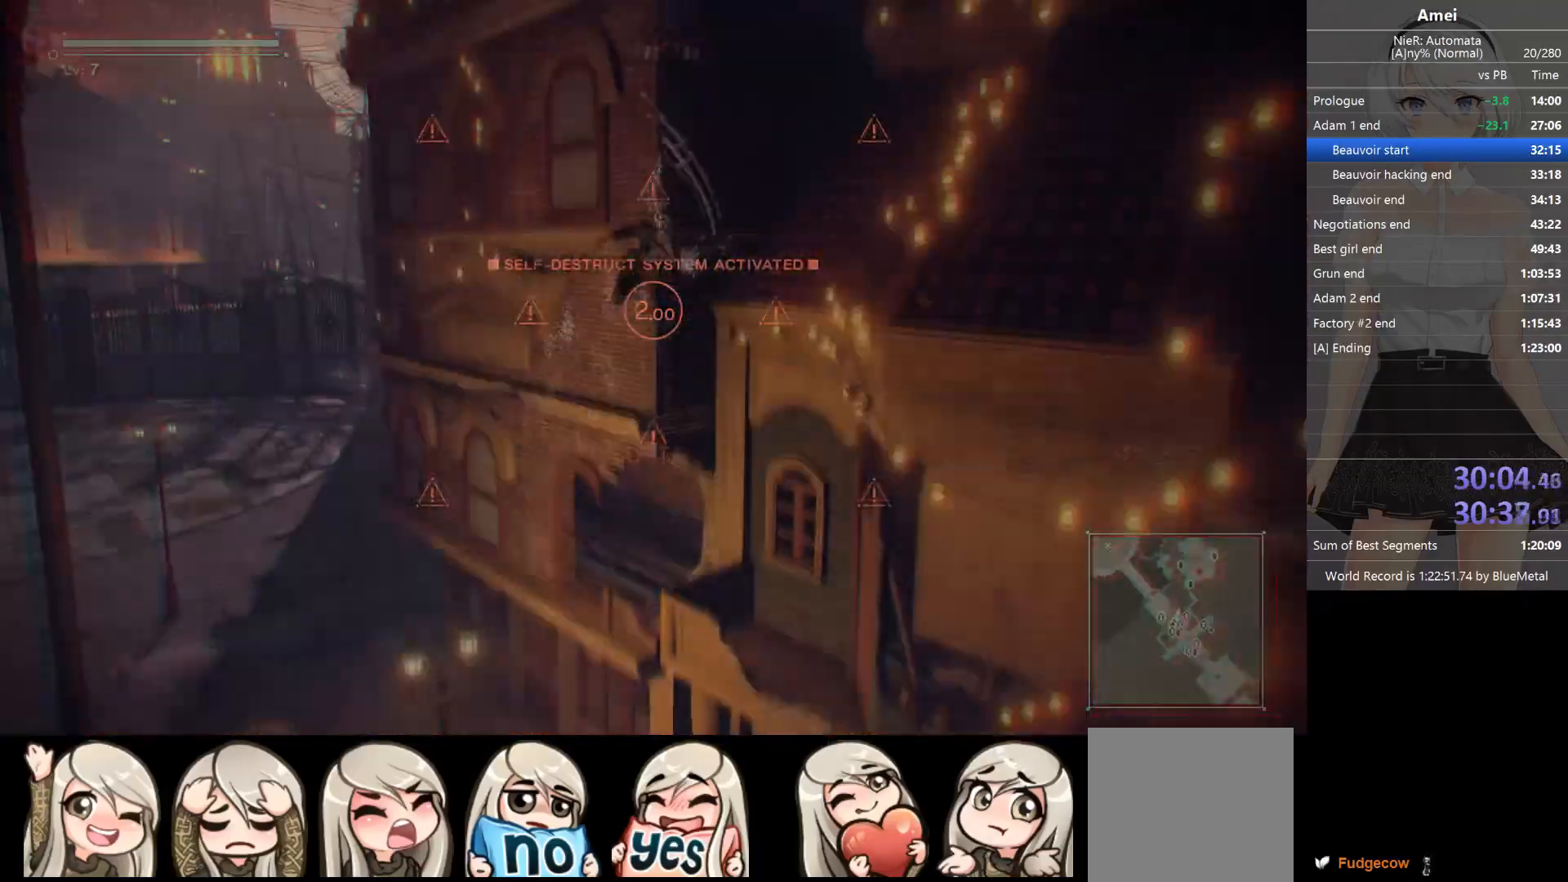
Gameplay with a controller (Xbox layout); each line is a JSON object with the inputs held at the frame after it. "events" lists button and stick changes between this image and that frame as [ms after this image, input, new state], when the widget could be followed in between.
{"buttons": ["B", "Y"], "left_stick": "up", "right_stick": "center", "events": [[33, "left_stick", "up"], [67, "B", "down"], [400, "Y", "down"]]}
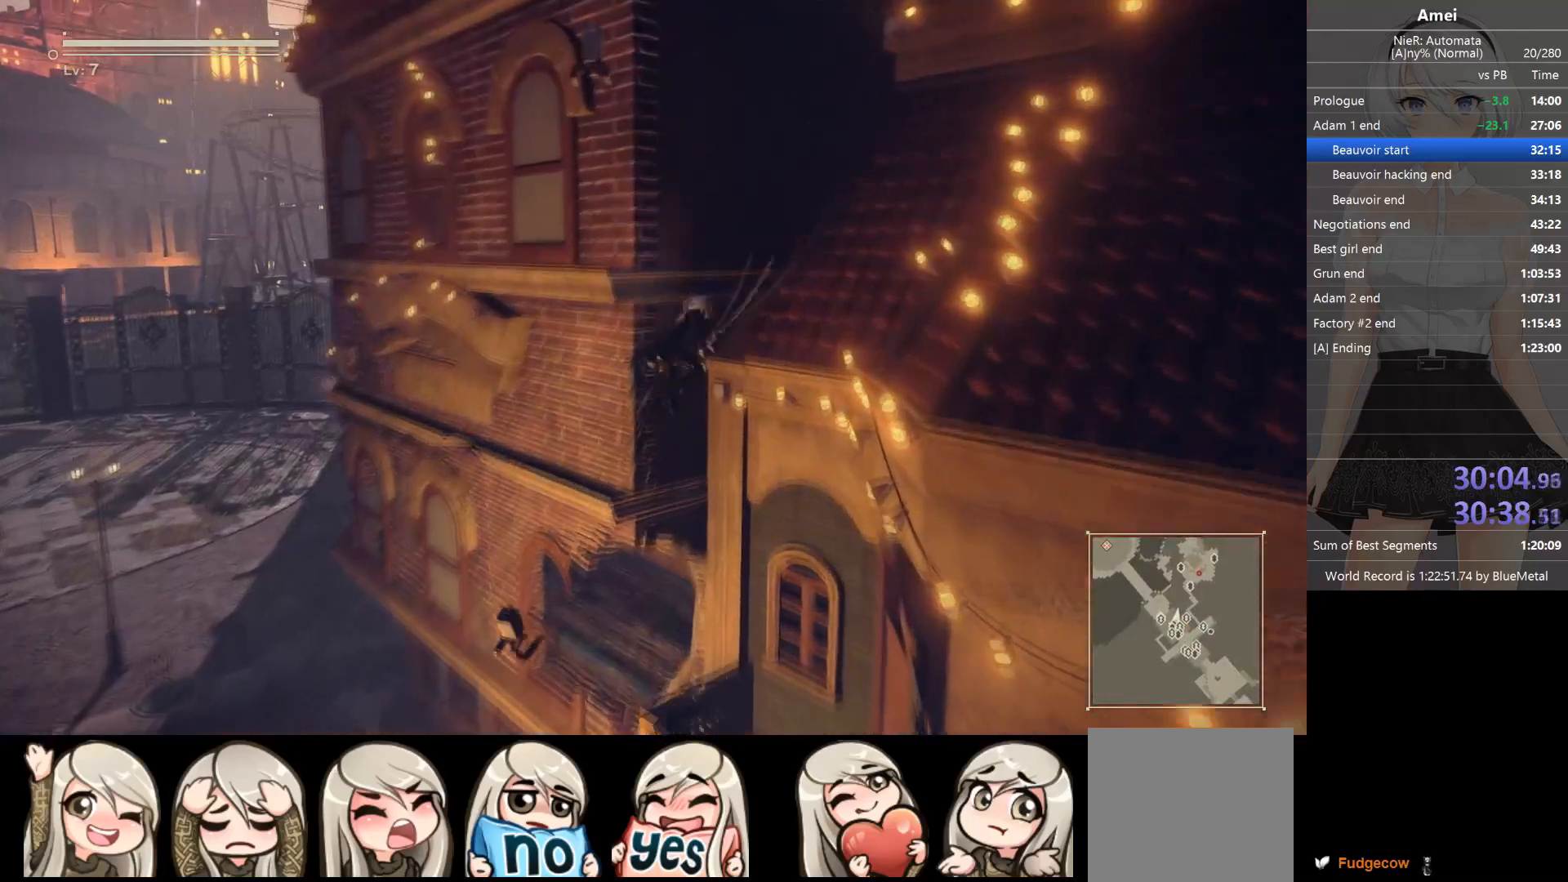
{"buttons": ["B", "Y"], "left_stick": "up", "right_stick": "center", "events": [[134, "Y", "up"], [167, "B", "up"], [301, "B", "down"], [334, "Y", "down"]]}
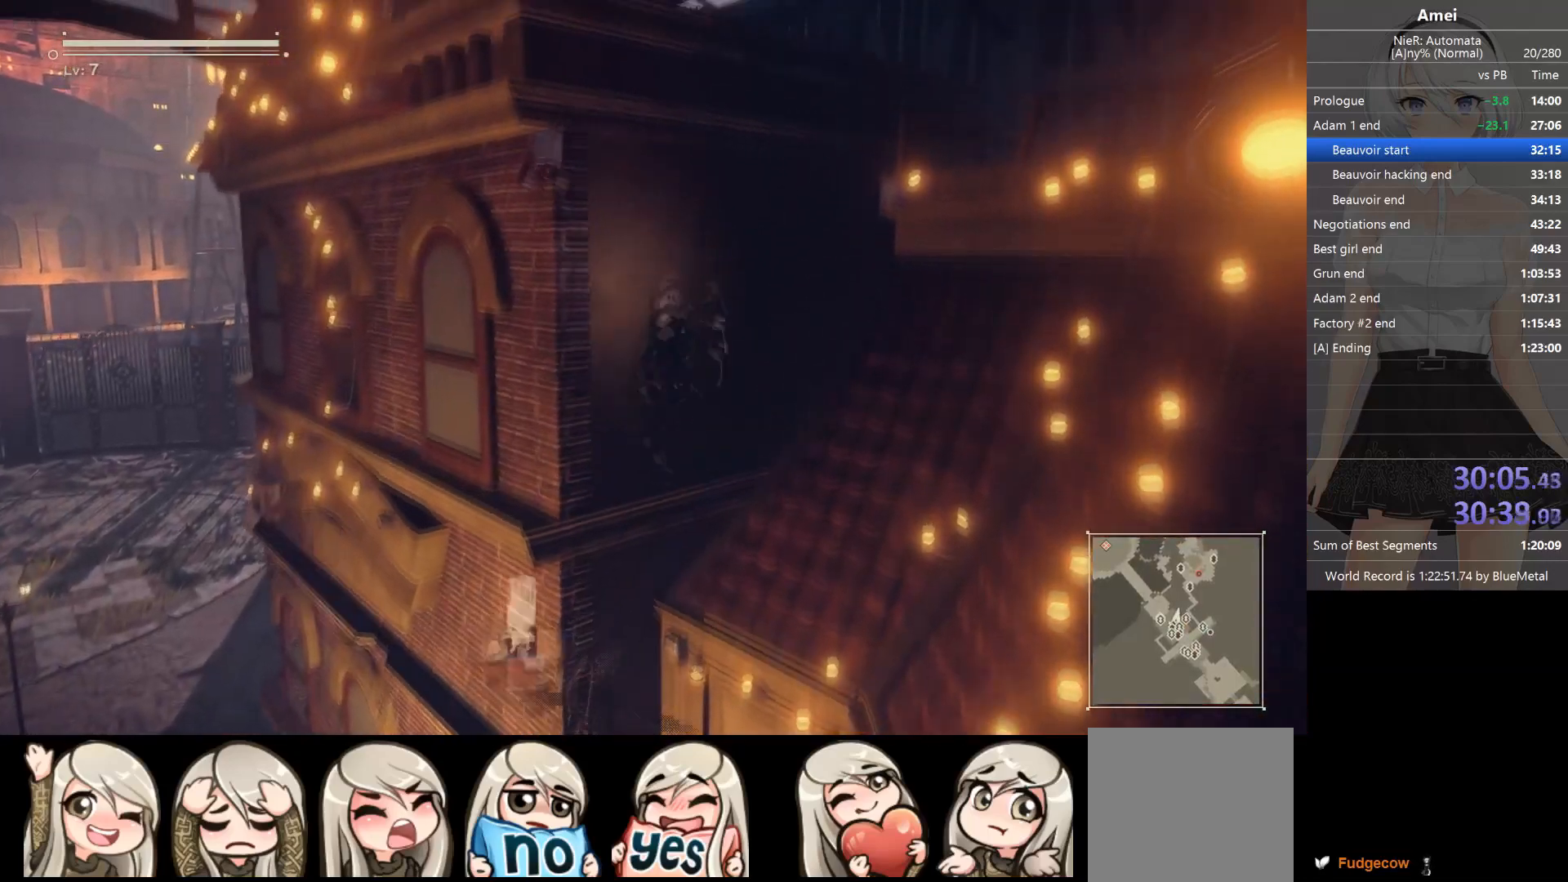
{"buttons": [], "left_stick": "up", "right_stick": "down-left", "events": [[300, "B", "up"], [300, "Y", "up"], [367, "DPAD_LEFT", "down"], [467, "right_stick", "down-left"], [500, "DPAD_LEFT", "up"]]}
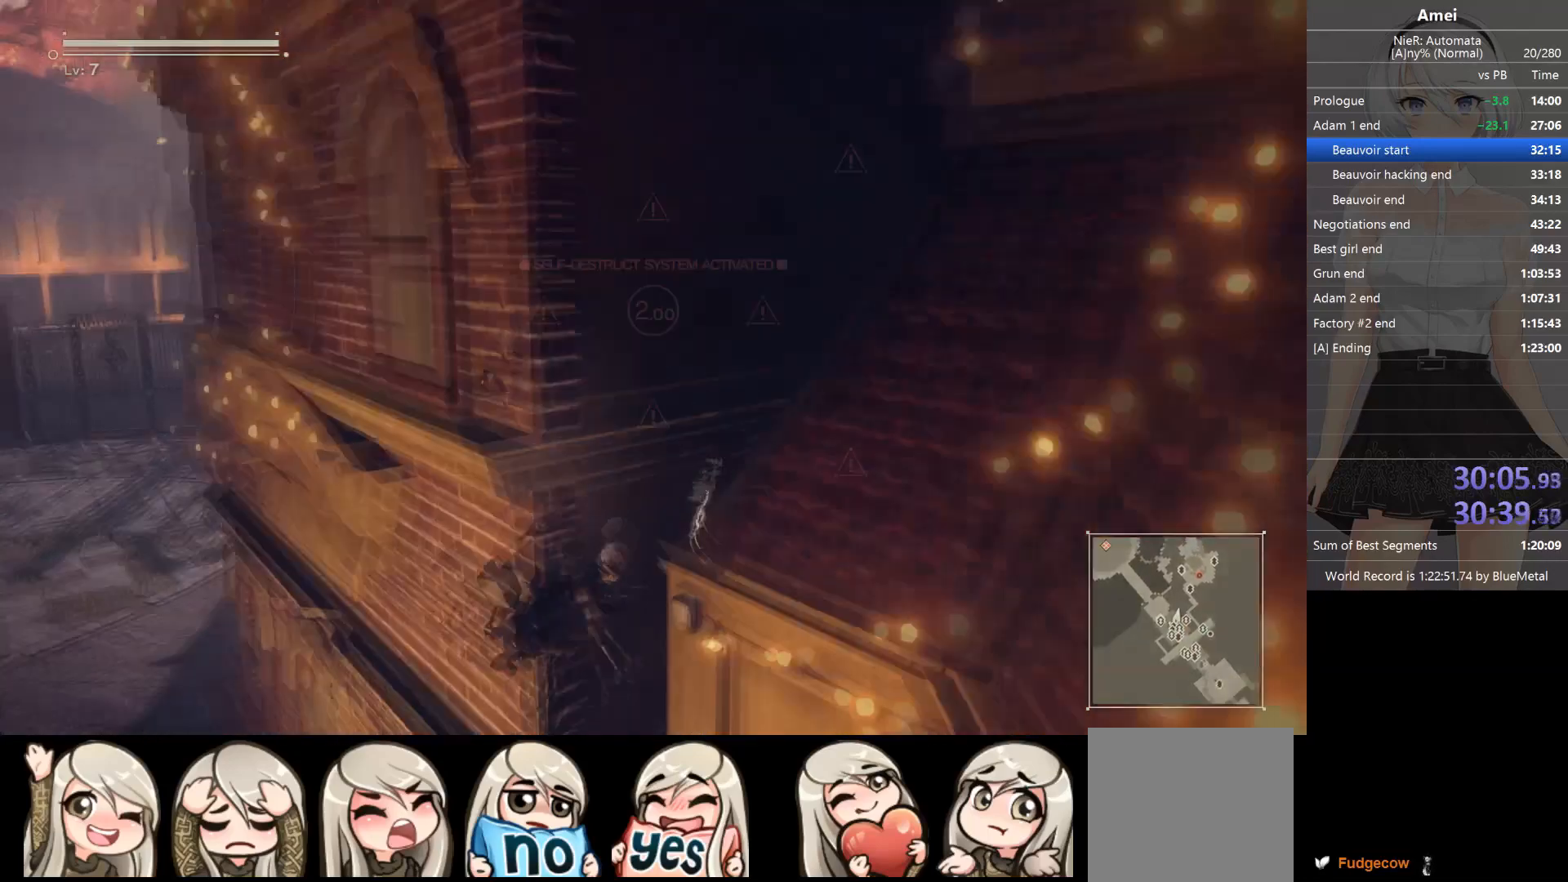
{"buttons": ["B"], "left_stick": "up", "right_stick": "center", "events": [[67, "right_stick", "center"], [334, "right_stick", "left"], [401, "right_stick", "center"], [434, "B", "down"]]}
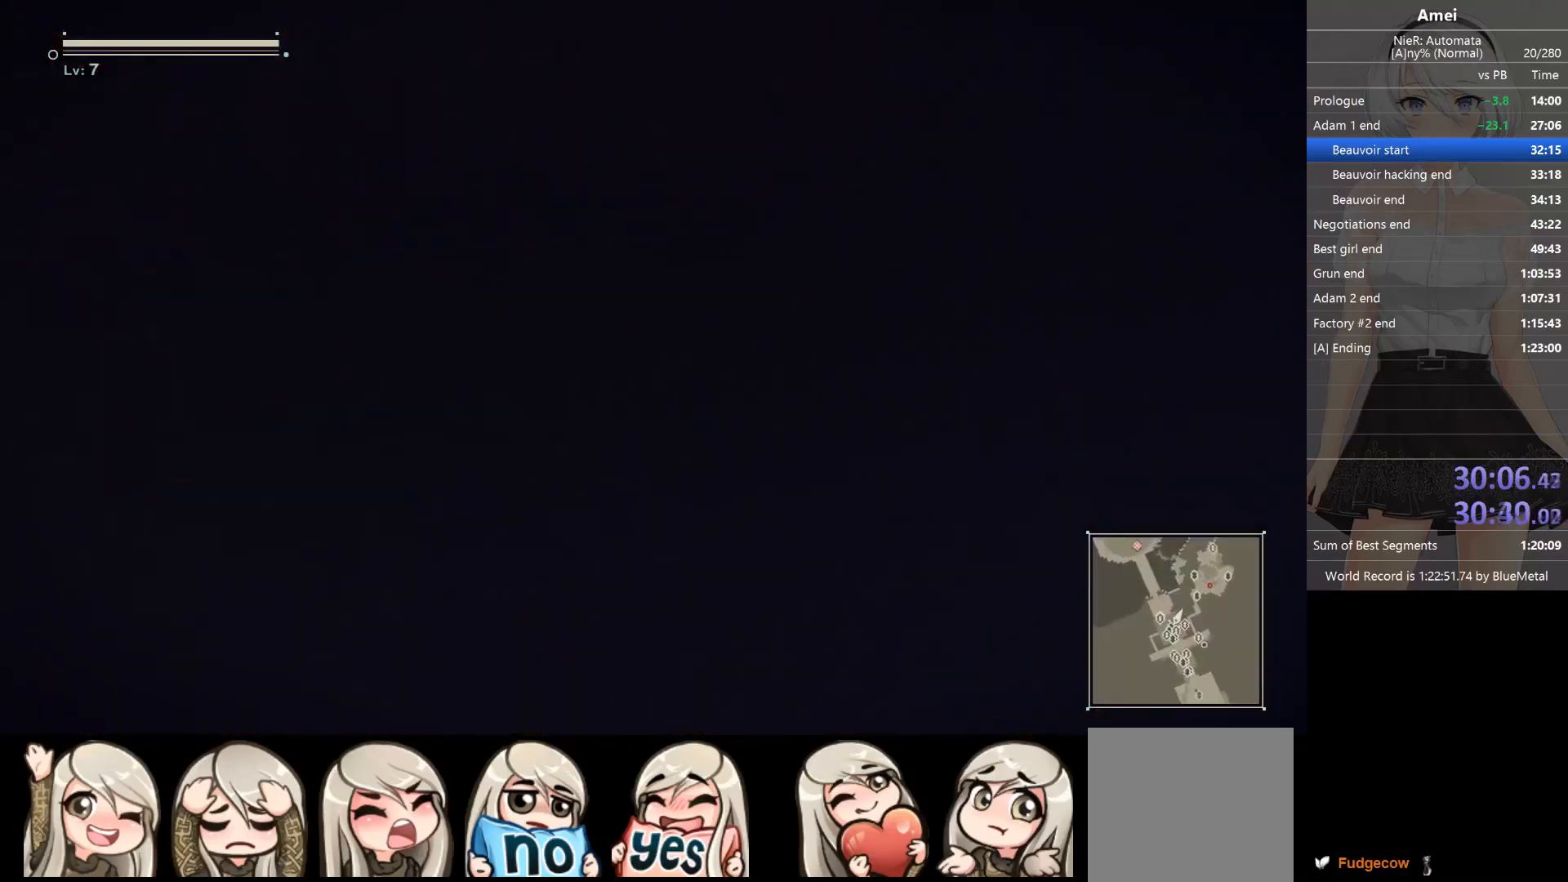
{"buttons": ["B"], "left_stick": "up", "right_stick": "center", "events": []}
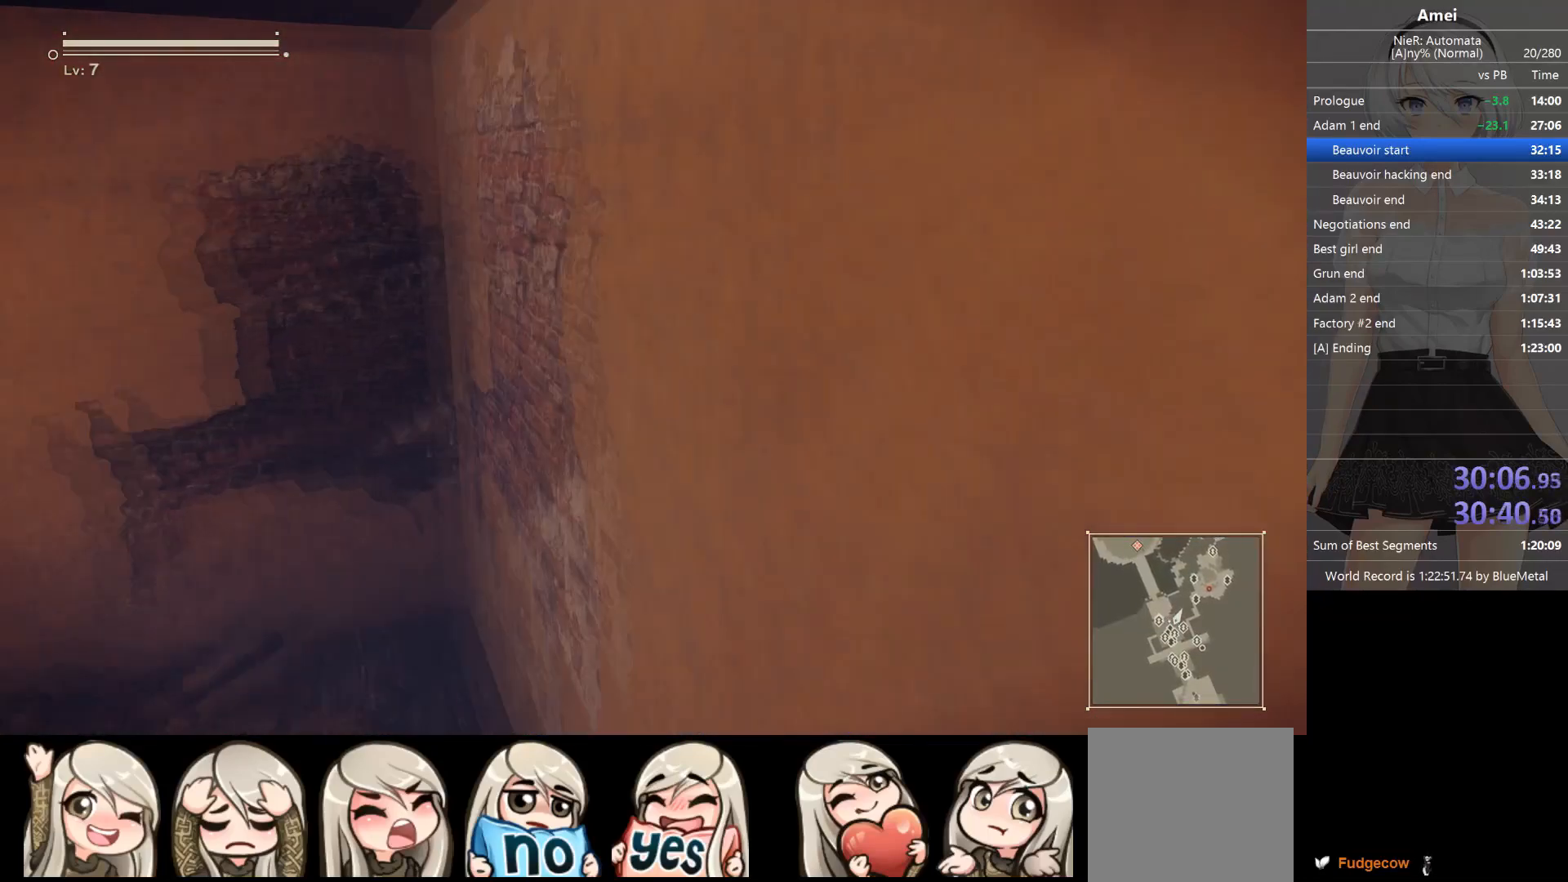
{"buttons": ["B"], "left_stick": "up", "right_stick": "center", "events": [[100, "B", "up"], [134, "B", "down"]]}
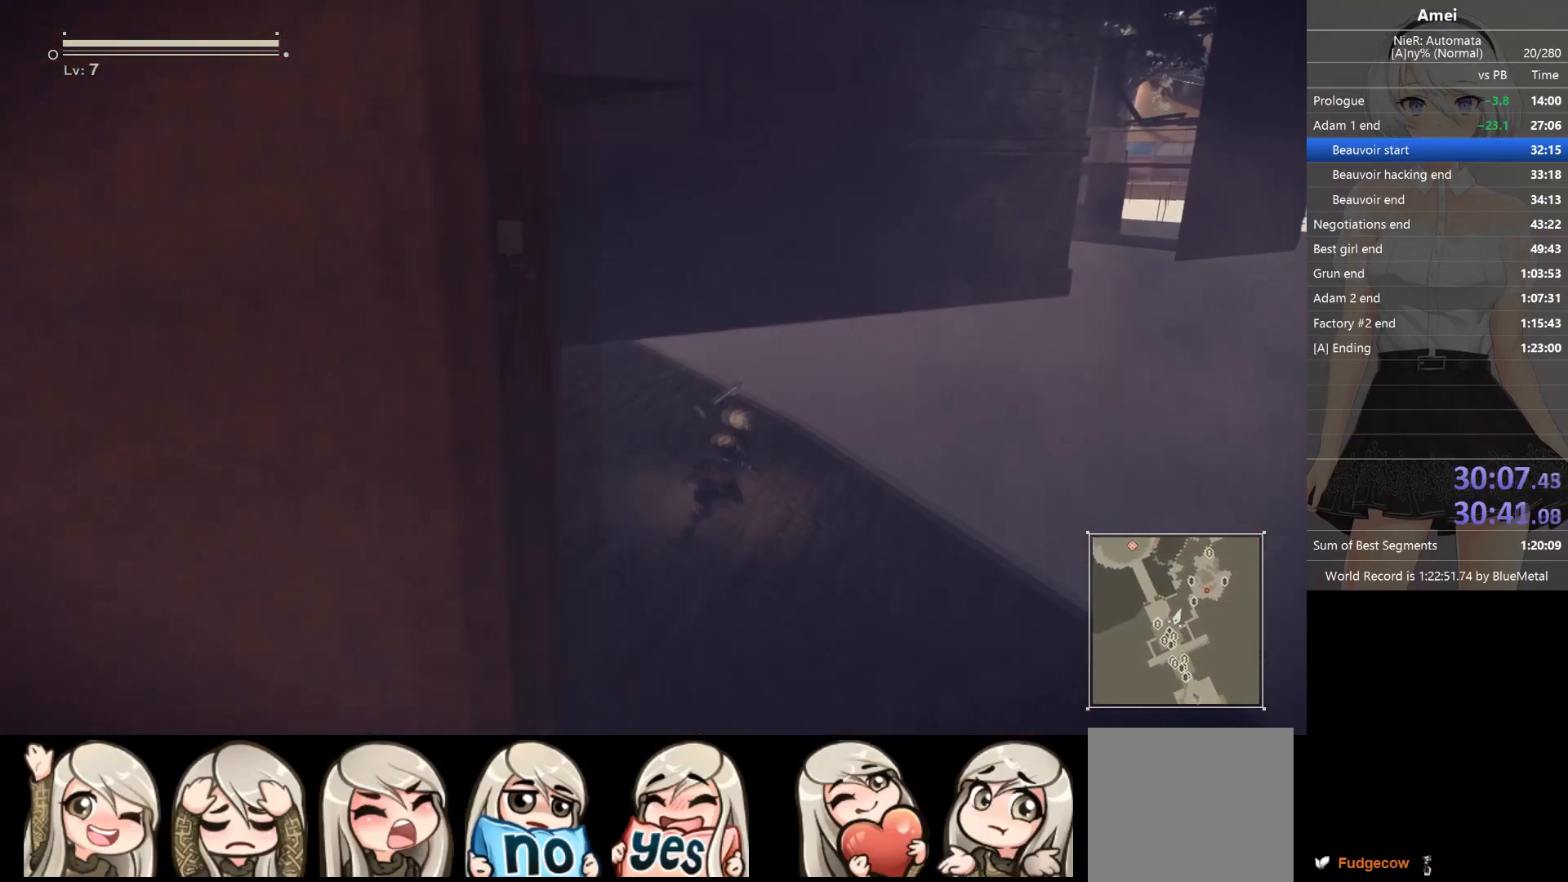
{"buttons": [], "left_stick": "up", "right_stick": "center", "events": [[400, "B", "up"]]}
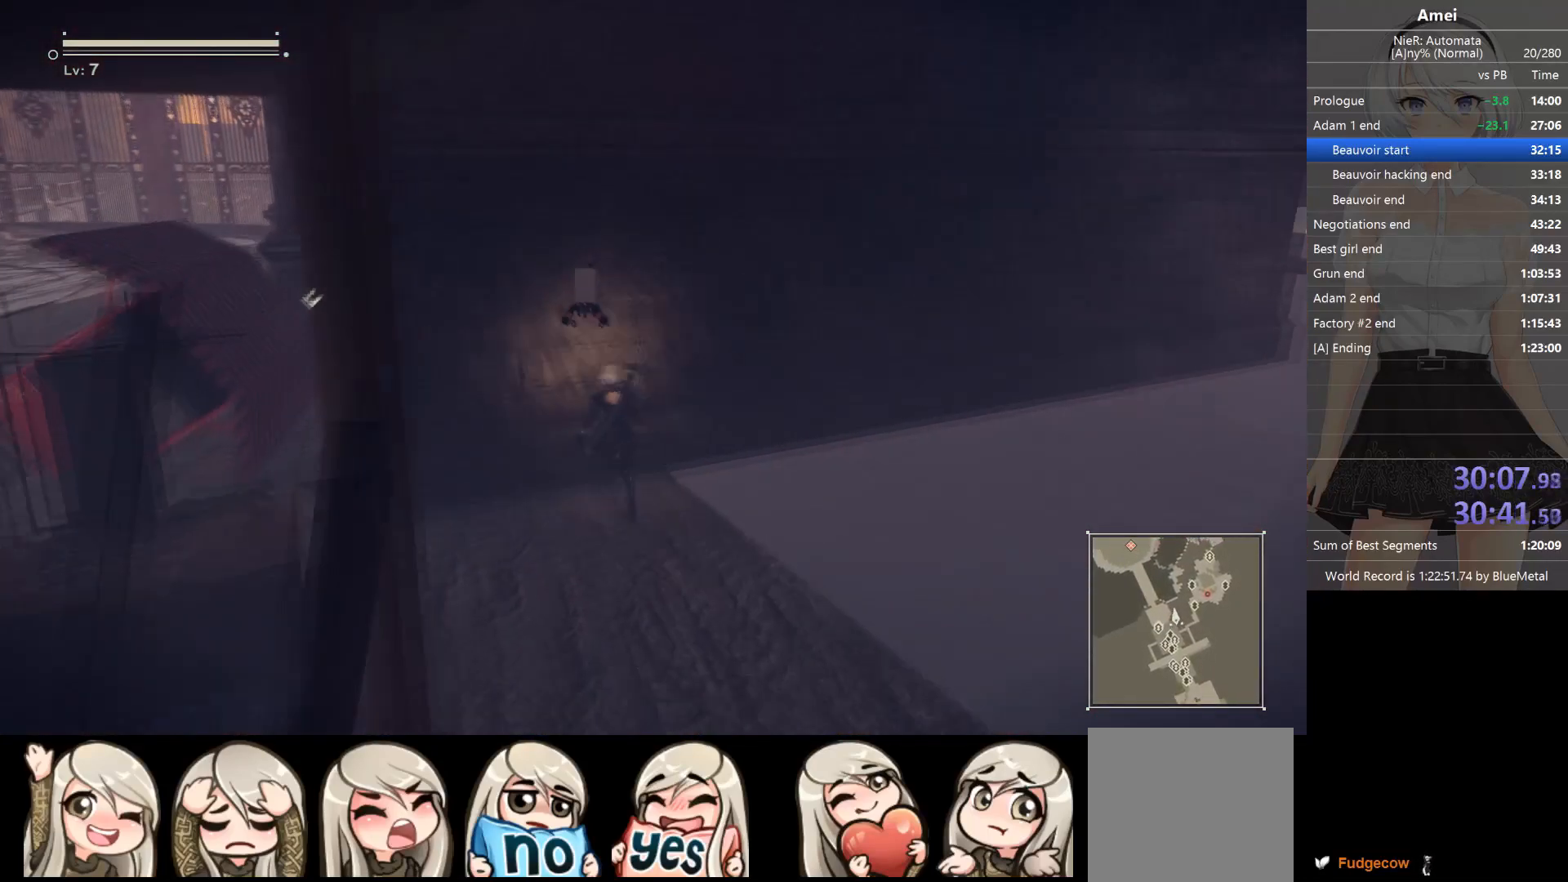
{"buttons": ["A"], "left_stick": "up-right", "right_stick": "center", "events": [[67, "left_stick", "up-right"], [134, "A", "down"]]}
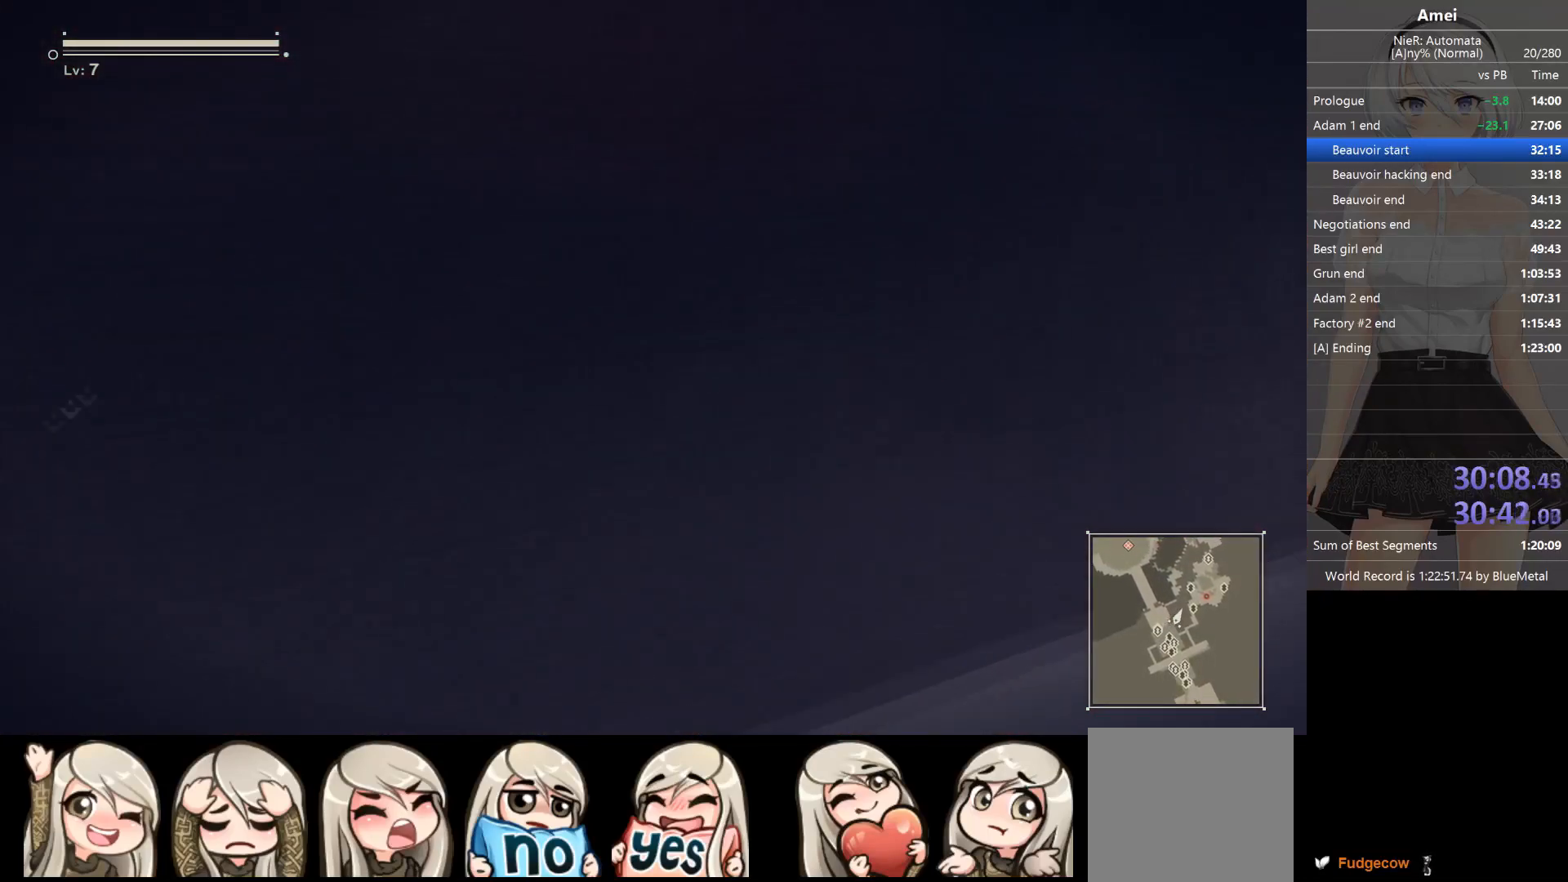
{"buttons": ["A", "X"], "left_stick": "up-right", "right_stick": "center", "events": [[400, "X", "down"]]}
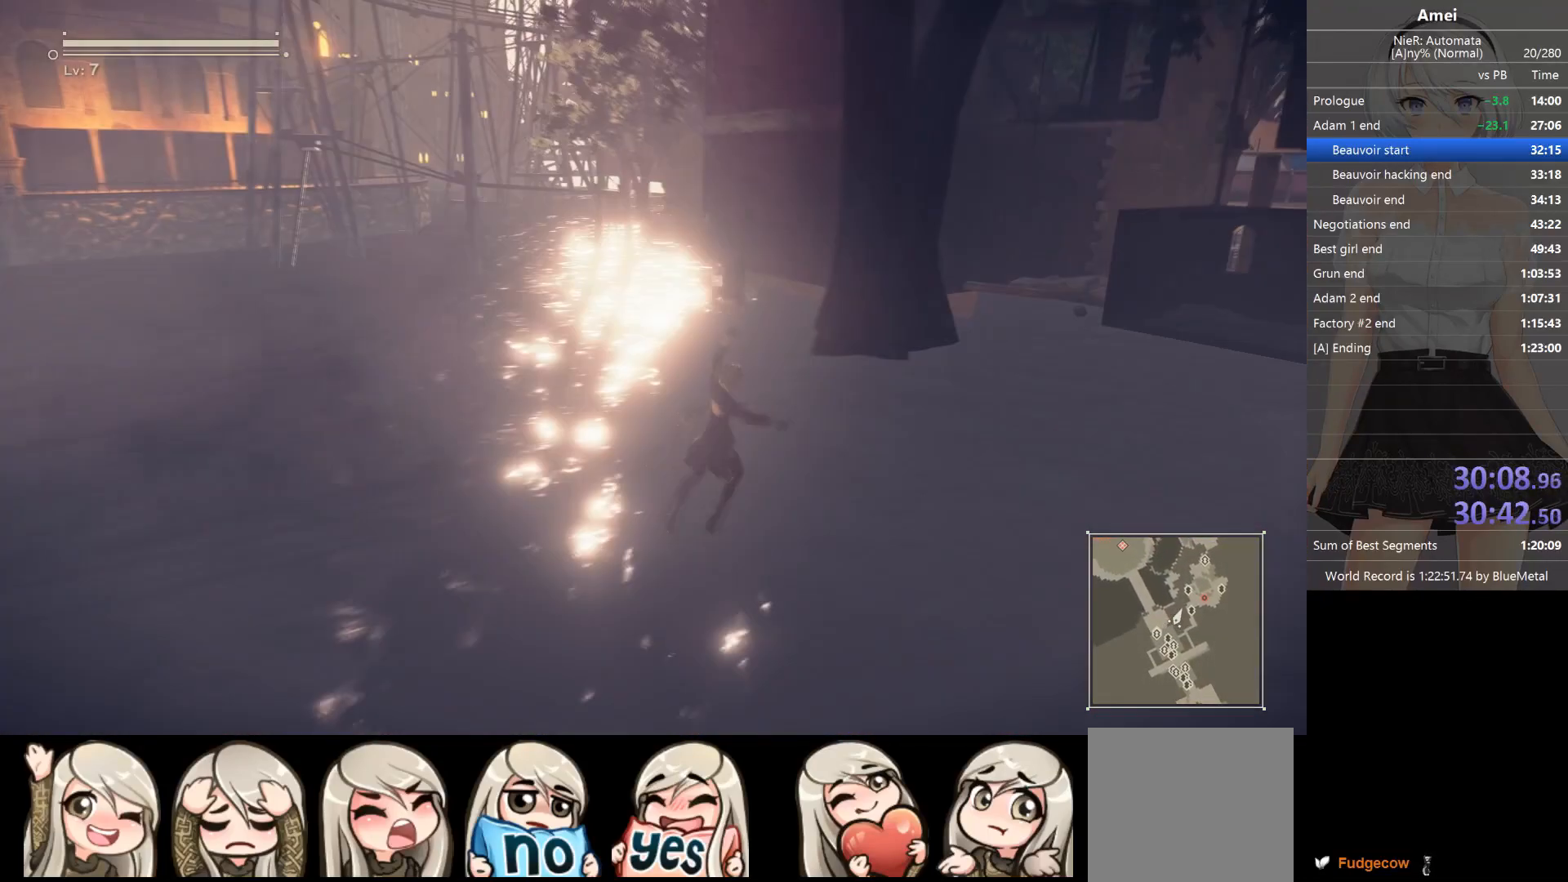
{"buttons": [], "left_stick": "up-right", "right_stick": "center", "events": [[34, "X", "up"], [100, "A", "up"], [167, "right_stick", "up"], [301, "right_stick", "center"]]}
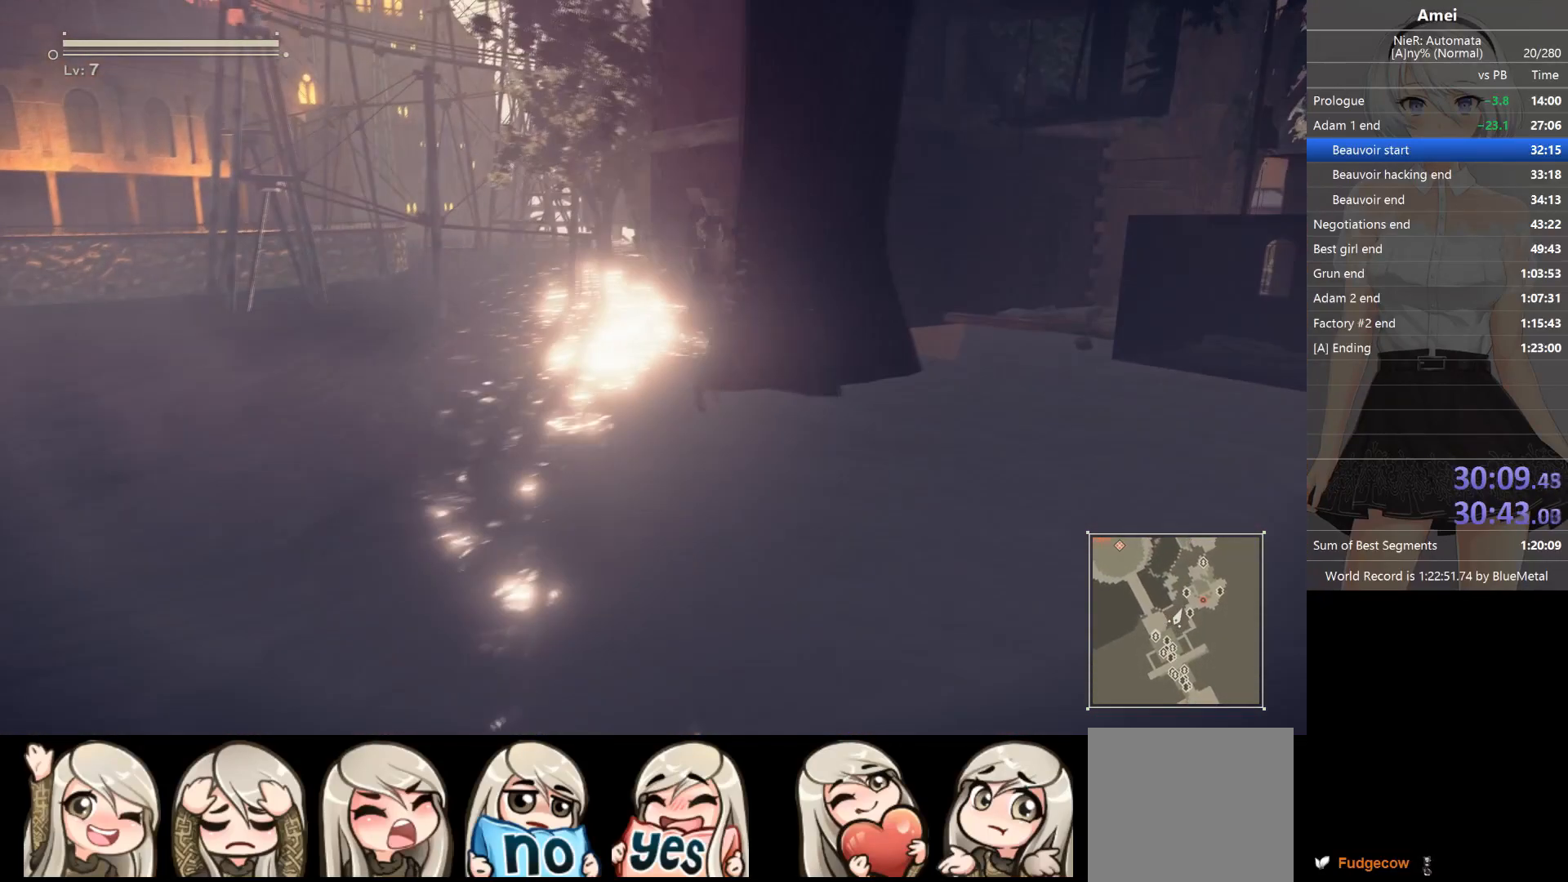
{"buttons": ["A"], "left_stick": "up", "right_stick": "center", "events": [[67, "left_stick", "up"], [167, "A", "down"]]}
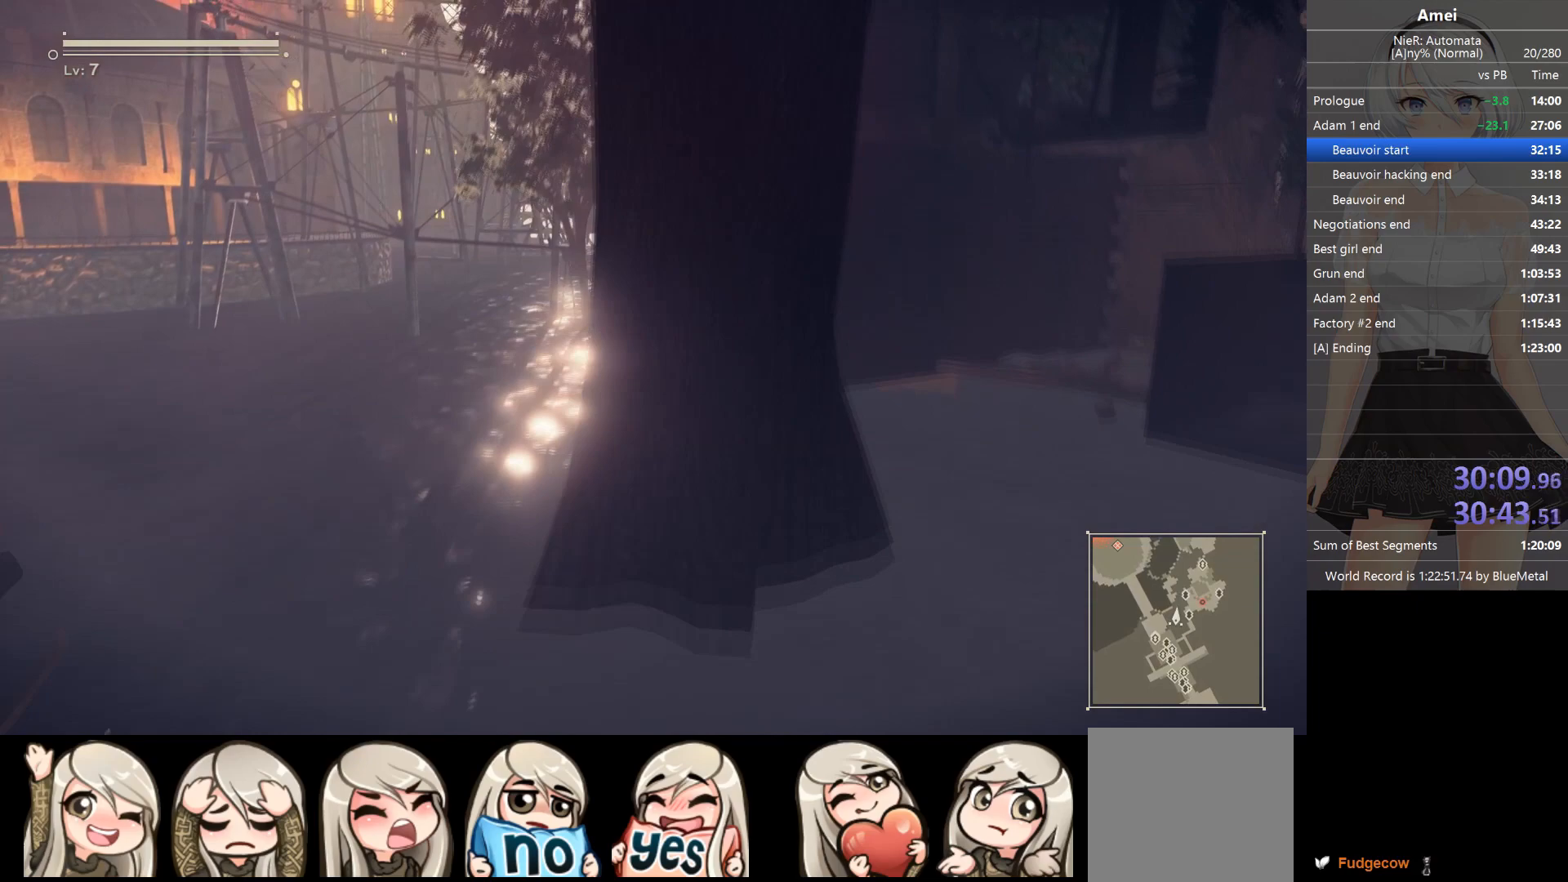
{"buttons": ["A", "X"], "left_stick": "up", "right_stick": "center", "events": [[401, "X", "down"]]}
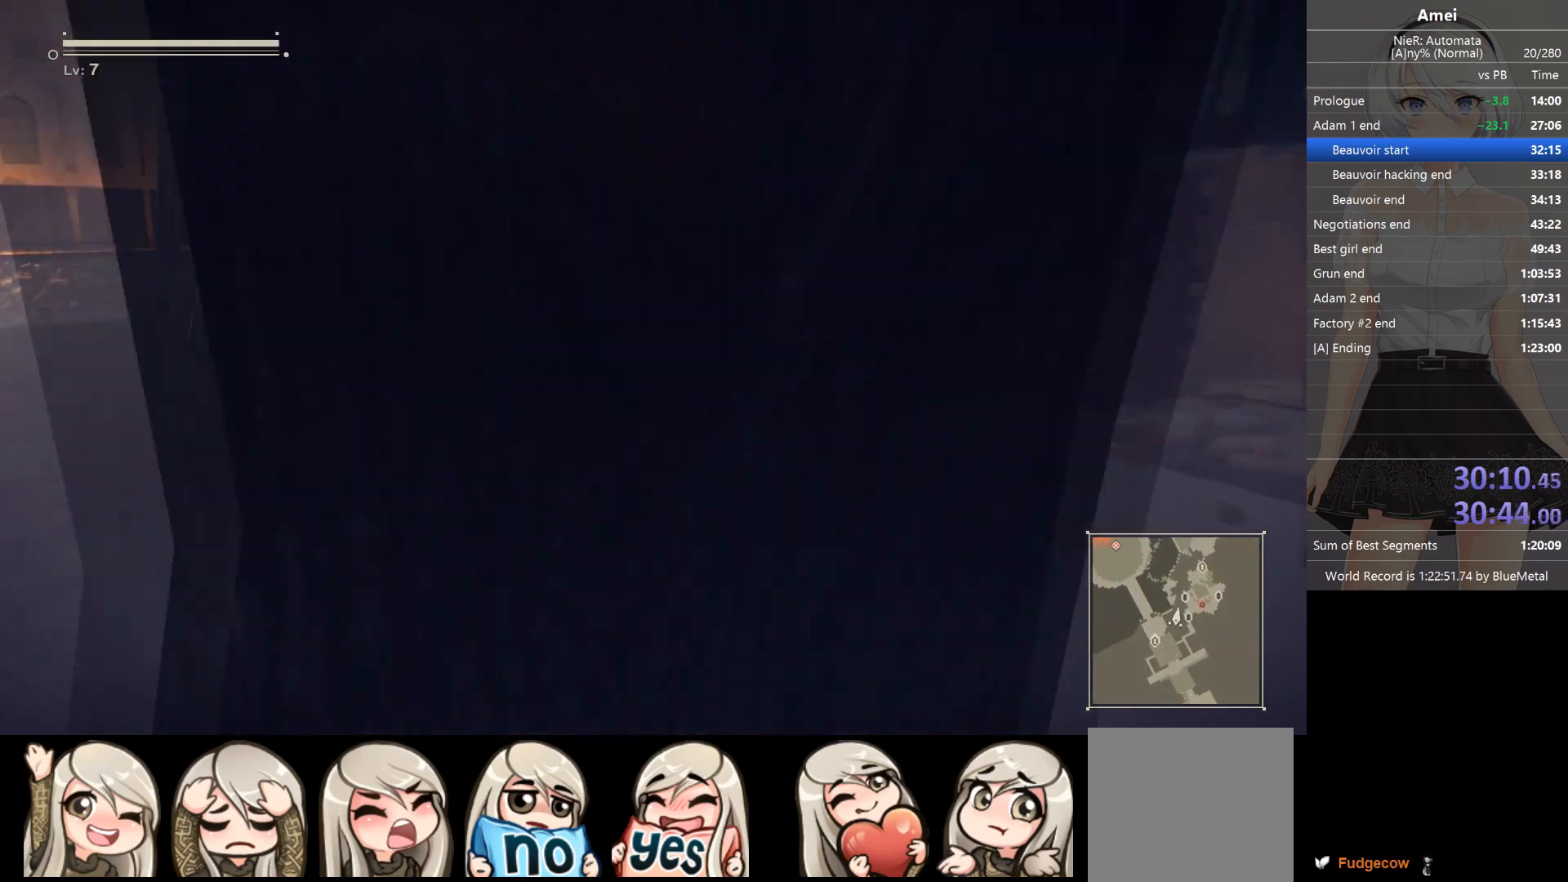
{"buttons": [], "left_stick": "up-right", "right_stick": "center", "events": [[33, "A", "up"], [33, "X", "up"], [100, "right_stick", "up-left"], [167, "left_stick", "up-right"], [233, "right_stick", "center"]]}
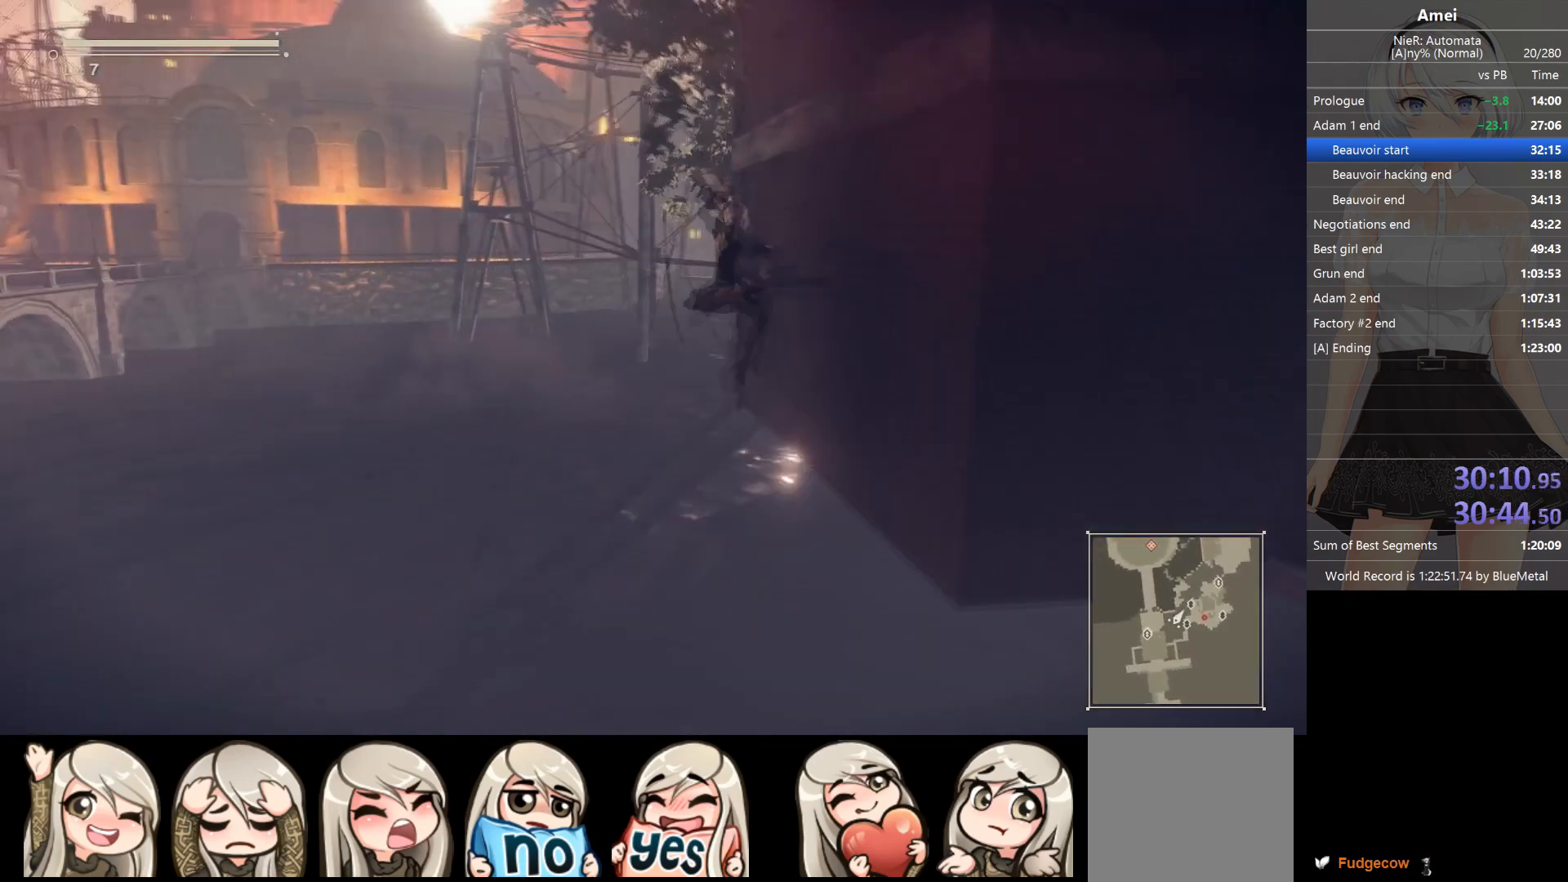
{"buttons": ["B"], "left_stick": "up-right", "right_stick": "center", "events": [[34, "B", "down"]]}
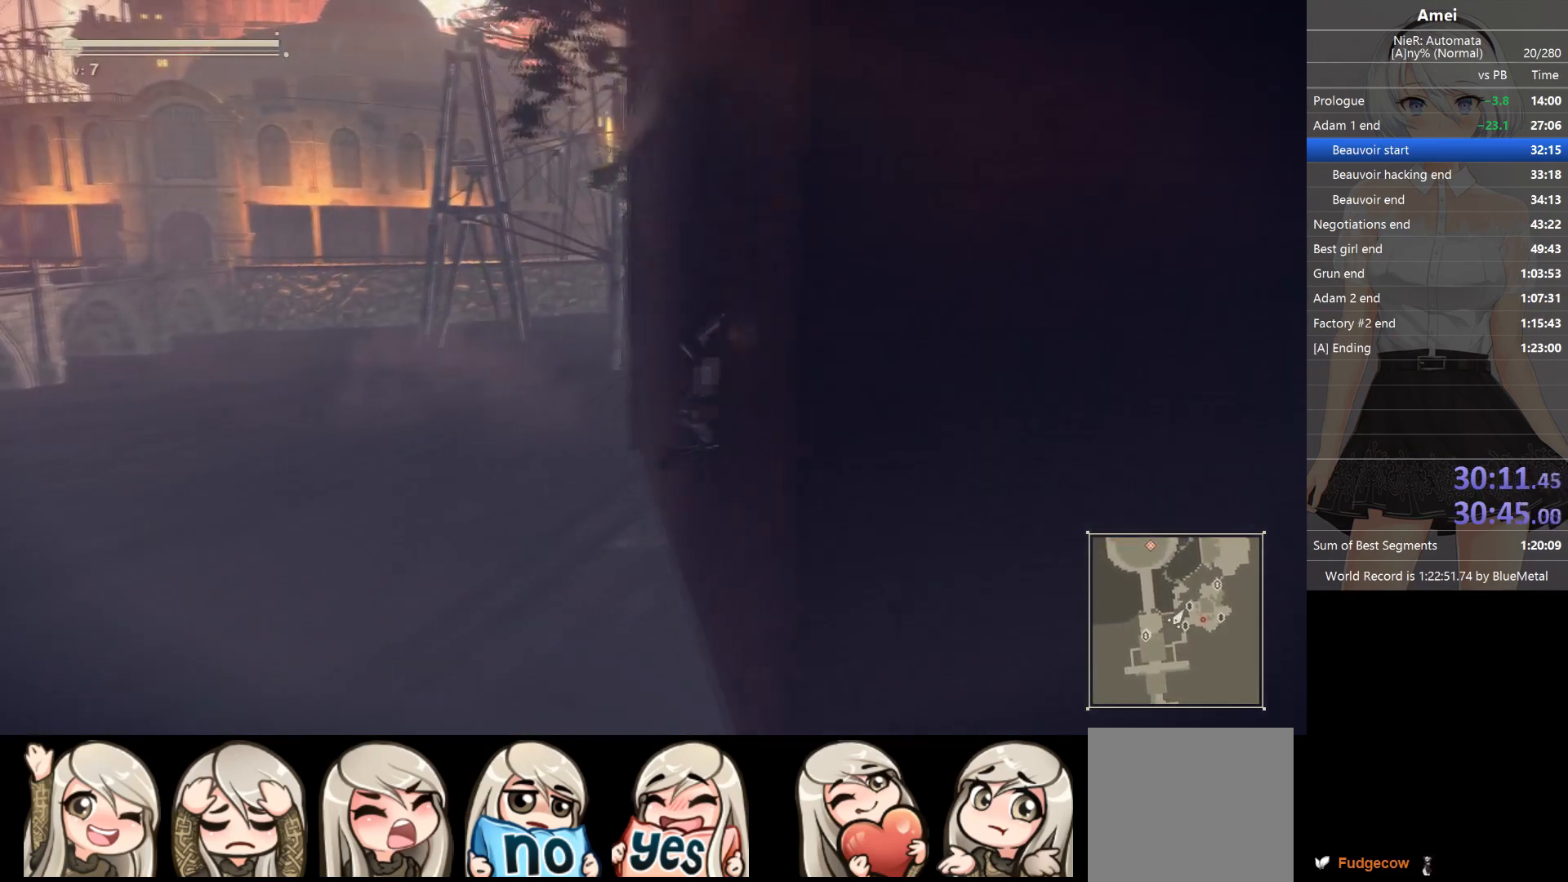
{"buttons": ["A", "X"], "left_stick": "up-right", "right_stick": "center", "events": [[233, "B", "up"], [267, "A", "down"], [400, "X", "down"]]}
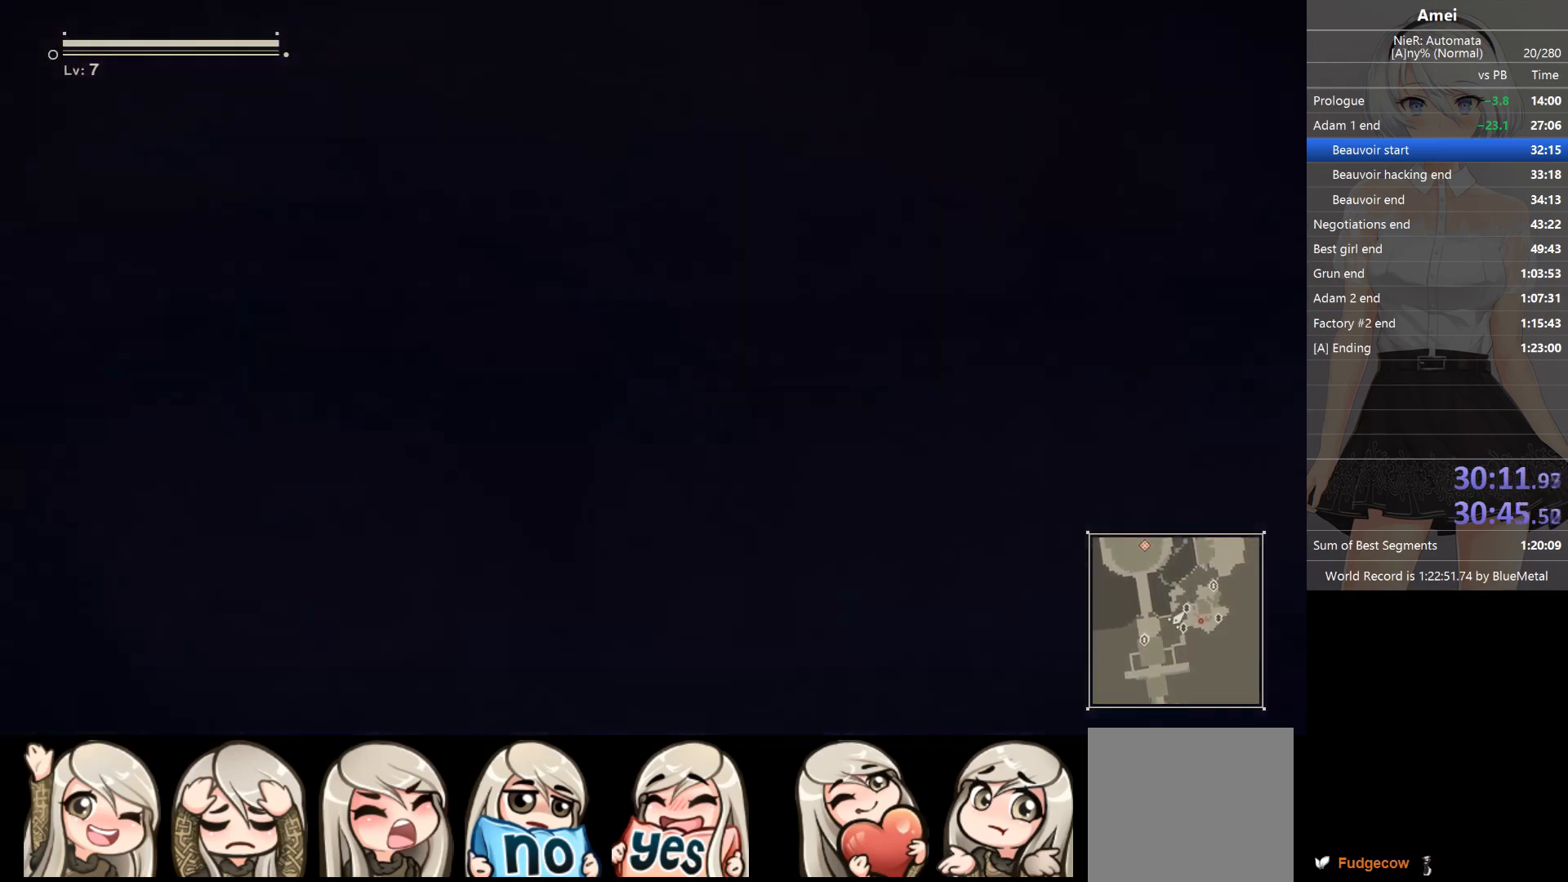
{"buttons": [], "left_stick": "up-right", "right_stick": "left", "events": [[34, "X", "up"], [234, "A", "up"], [434, "right_stick", "left"]]}
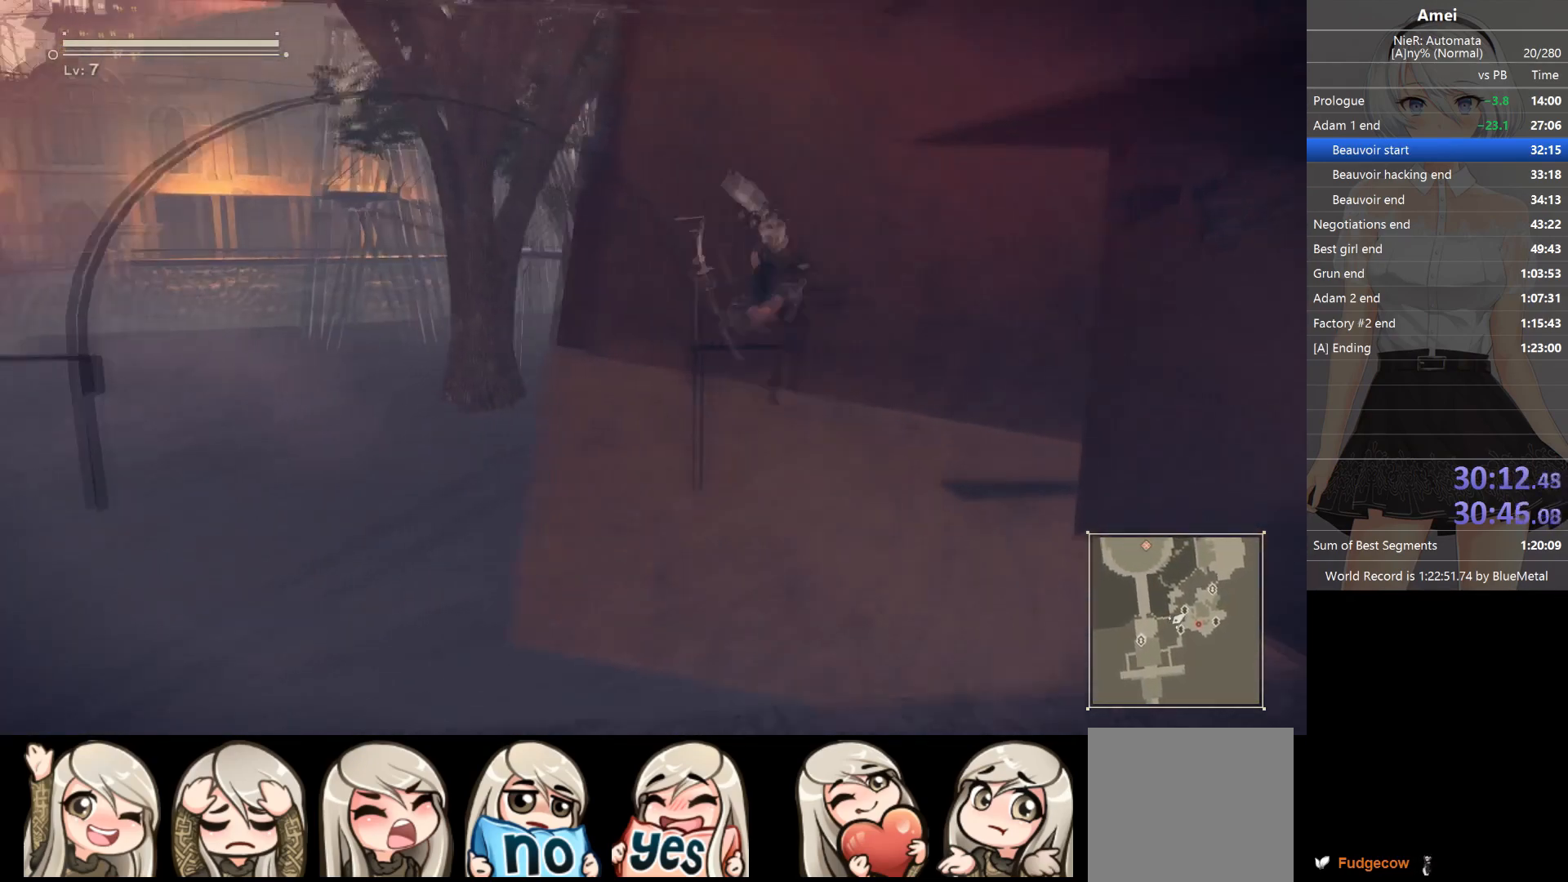
{"buttons": ["B"], "left_stick": "up", "right_stick": "center", "events": [[33, "right_stick", "center"], [133, "left_stick", "up"], [267, "B", "down"]]}
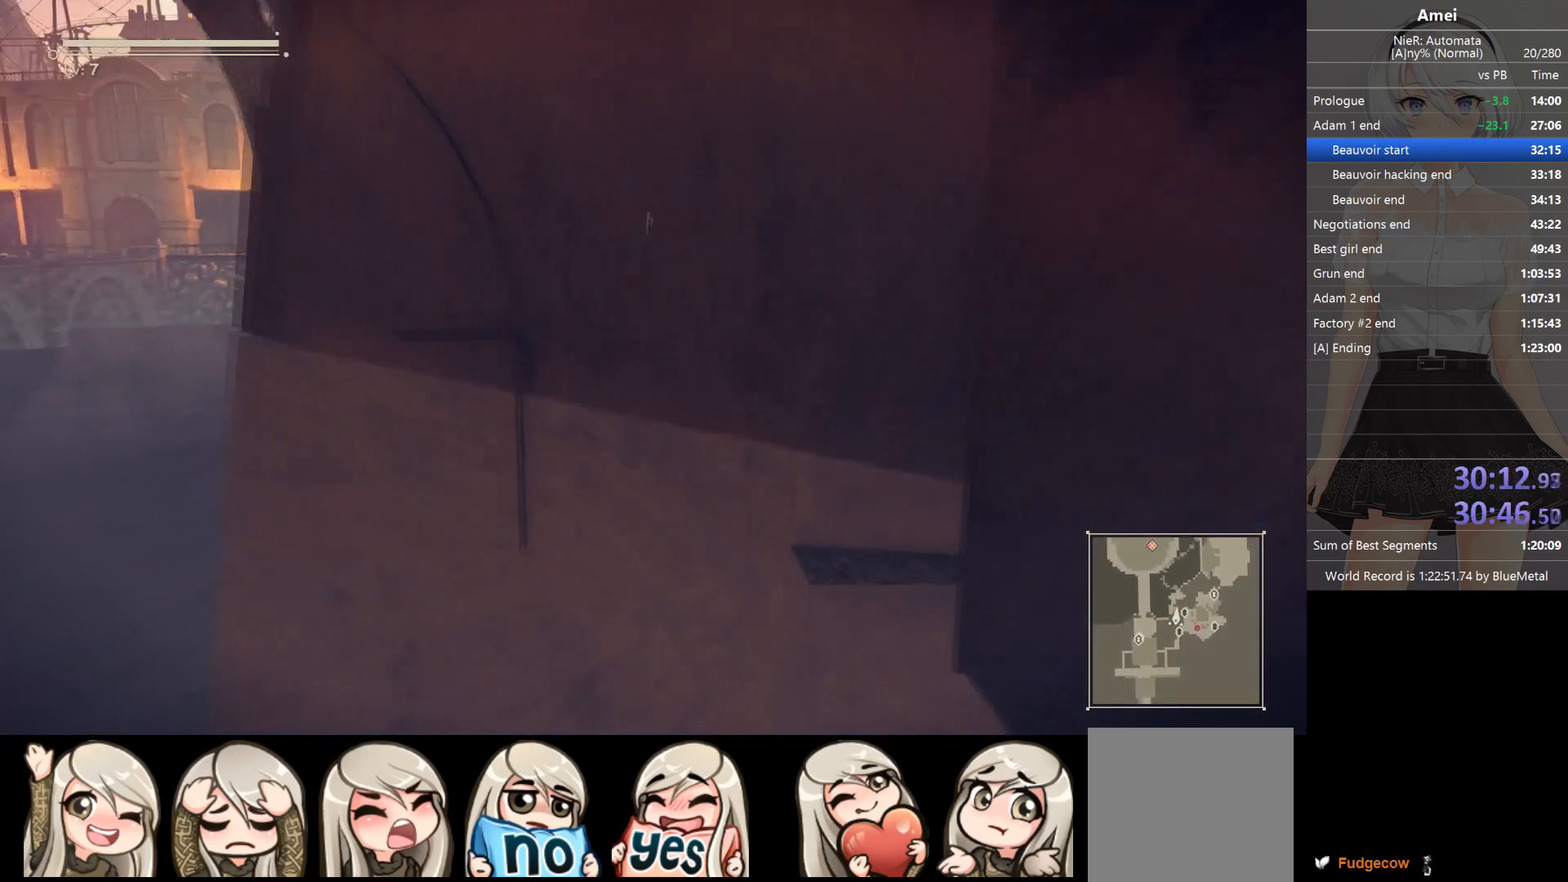
{"buttons": ["B"], "left_stick": "up", "right_stick": "center", "events": []}
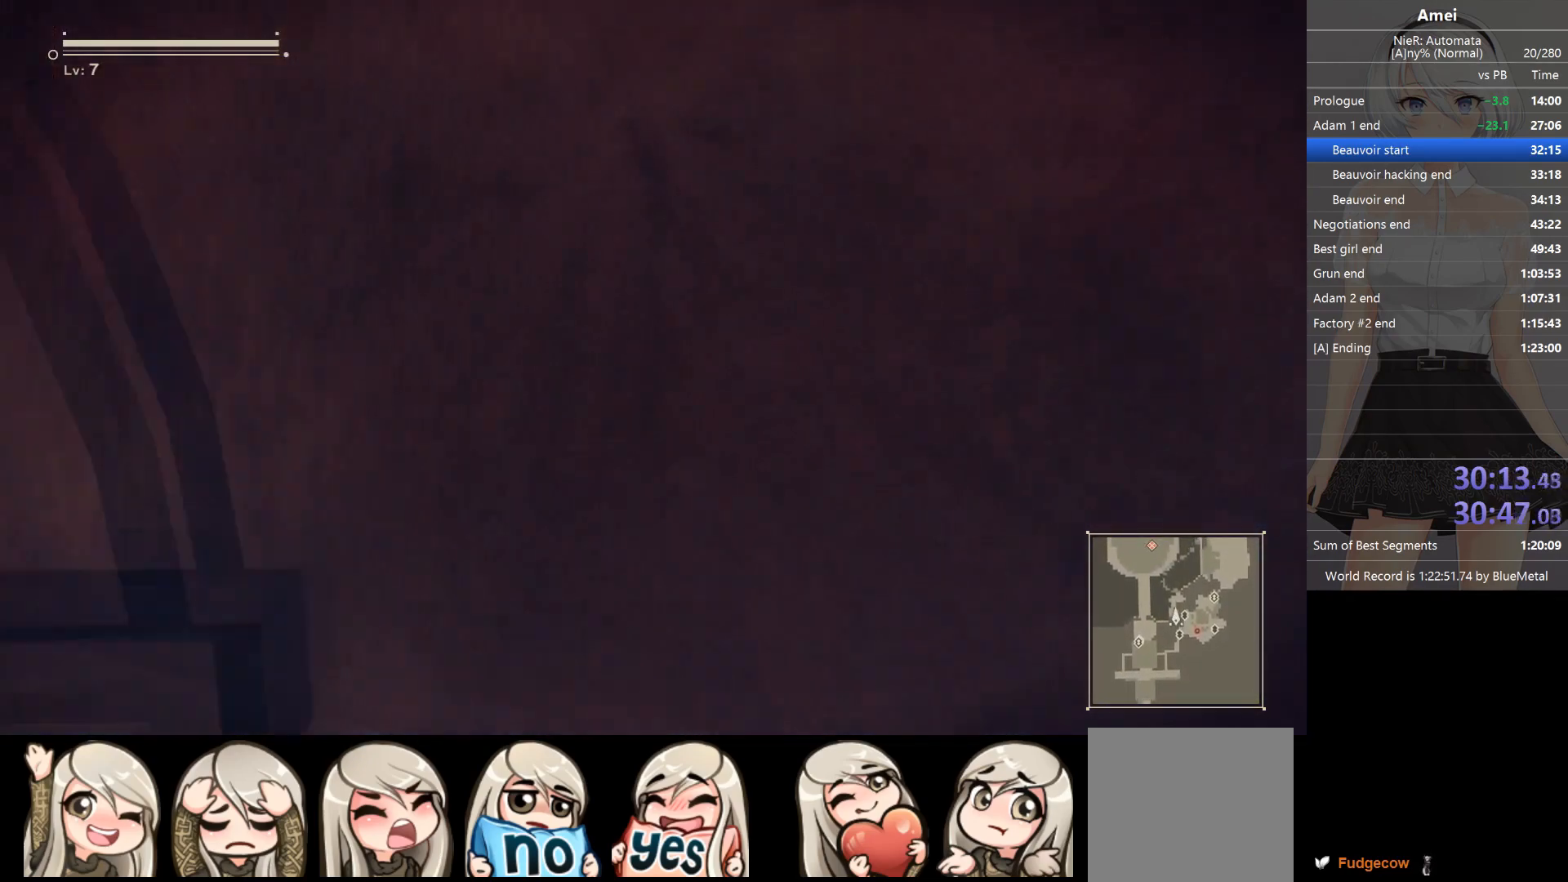
{"buttons": ["B"], "left_stick": "up", "right_stick": "center", "events": [[167, "B", "up"], [200, "B", "down"]]}
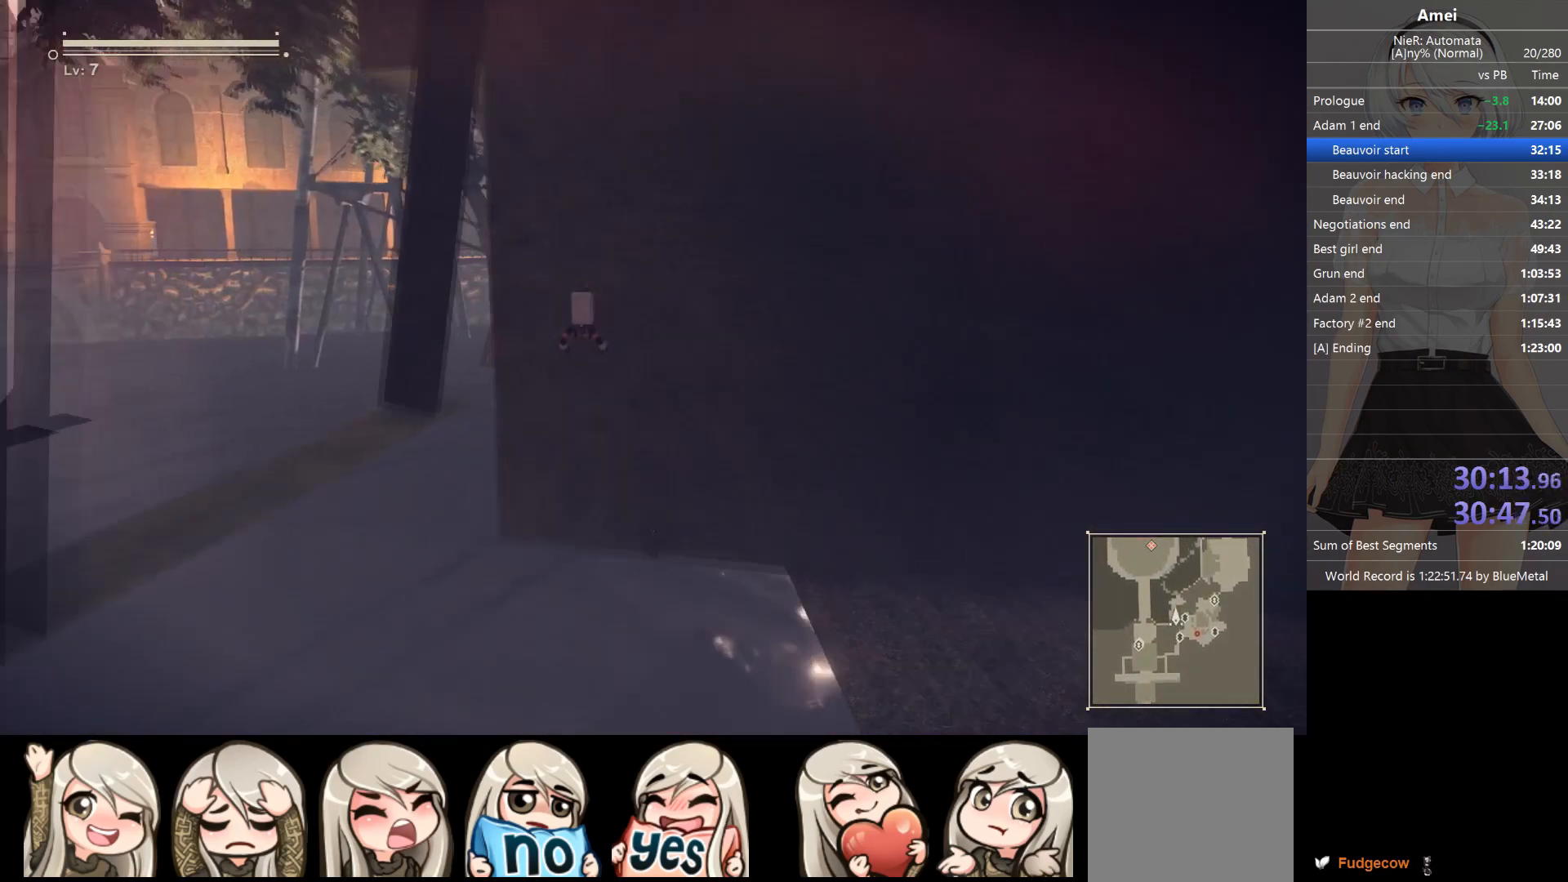
{"buttons": ["Y"], "left_stick": "up", "right_stick": "center", "events": [[467, "Y", "down"], [501, "B", "up"]]}
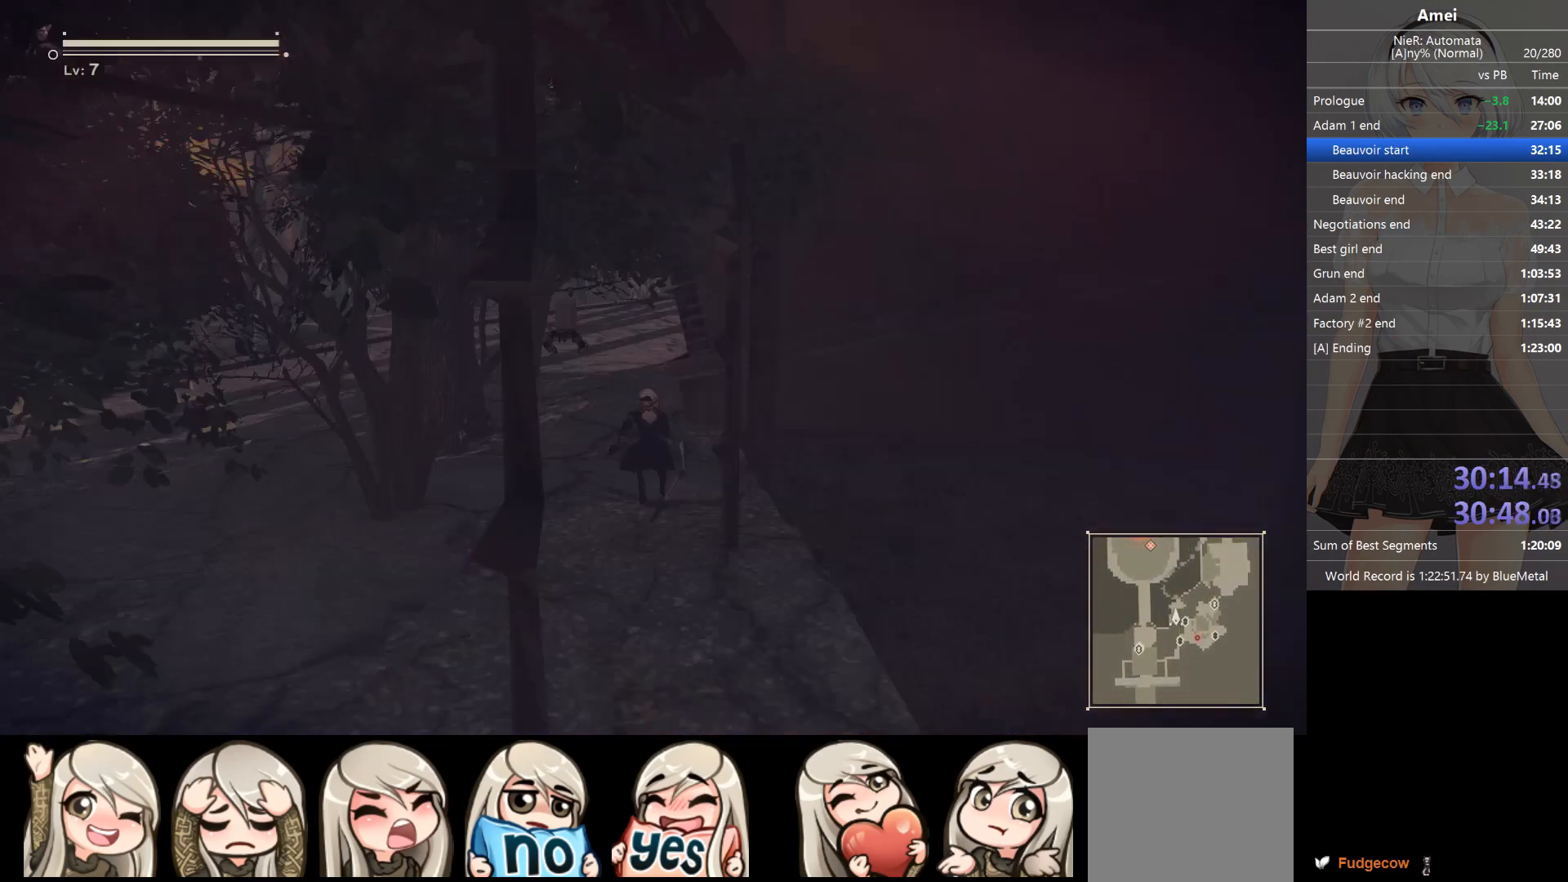
{"buttons": ["B"], "left_stick": "up", "right_stick": "center", "events": [[100, "Y", "up"], [467, "B", "down"]]}
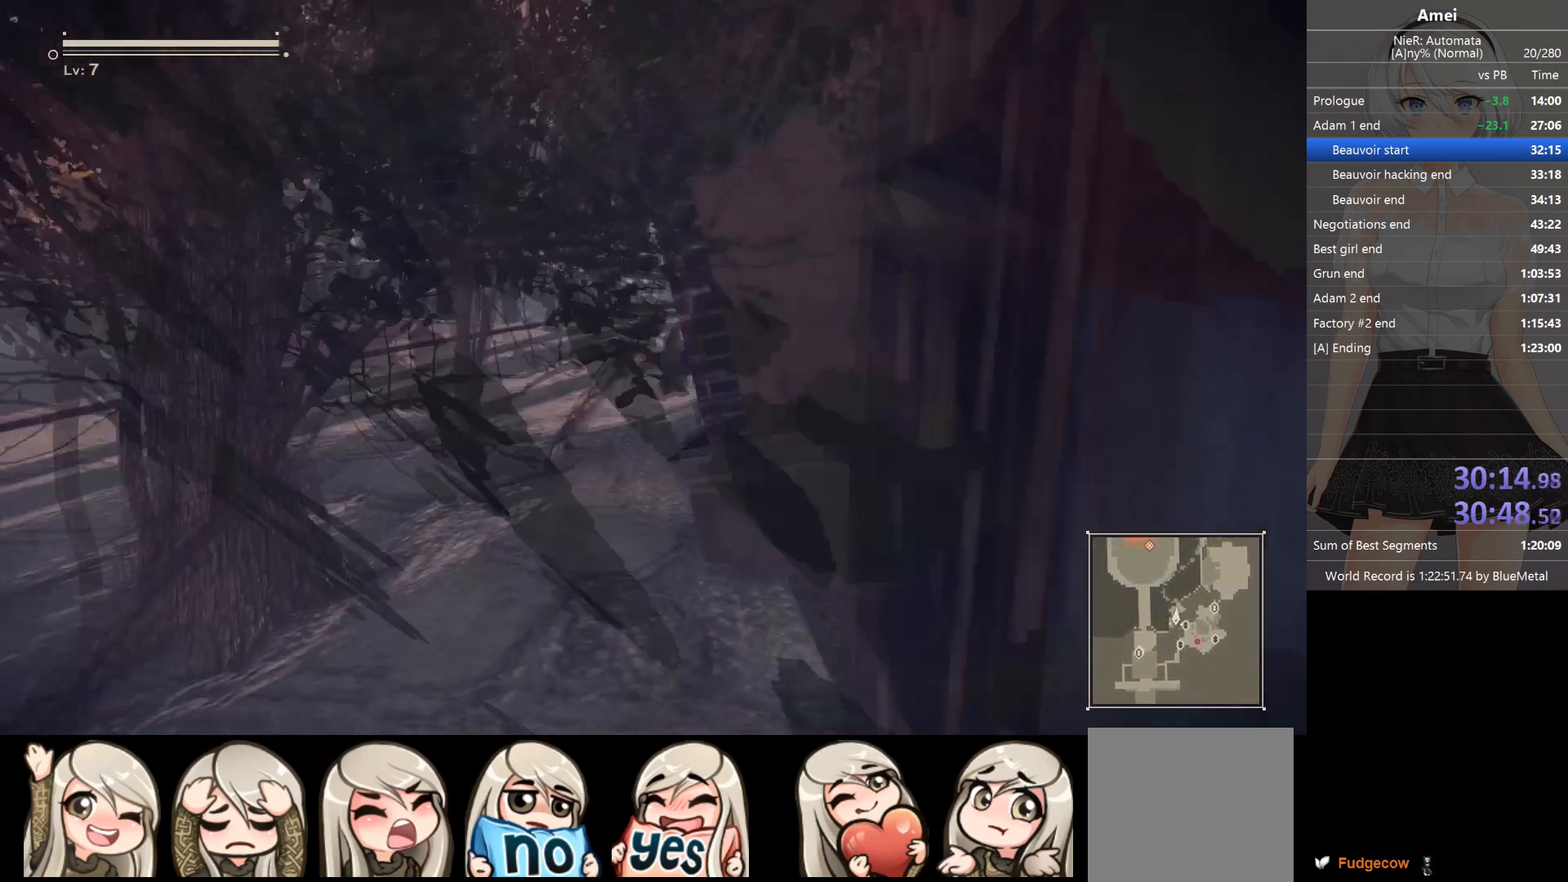
{"buttons": ["B"], "left_stick": "up-right", "right_stick": "center", "events": [[100, "left_stick", "up-right"]]}
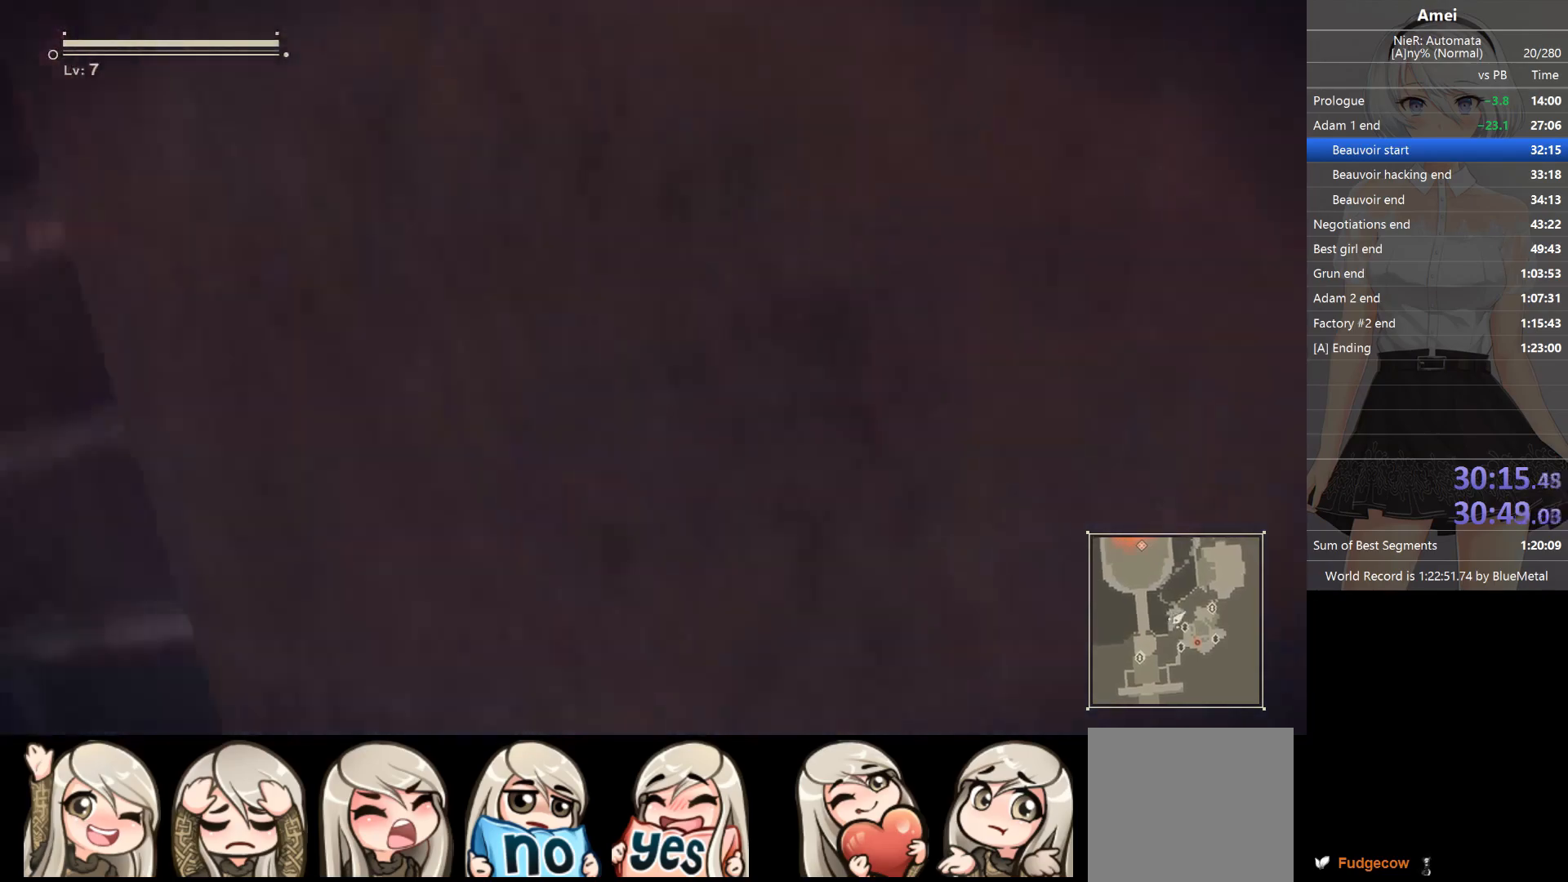
{"buttons": [], "left_stick": "up-right", "right_stick": "center", "events": [[267, "B", "up"], [367, "A", "down"], [467, "A", "up"]]}
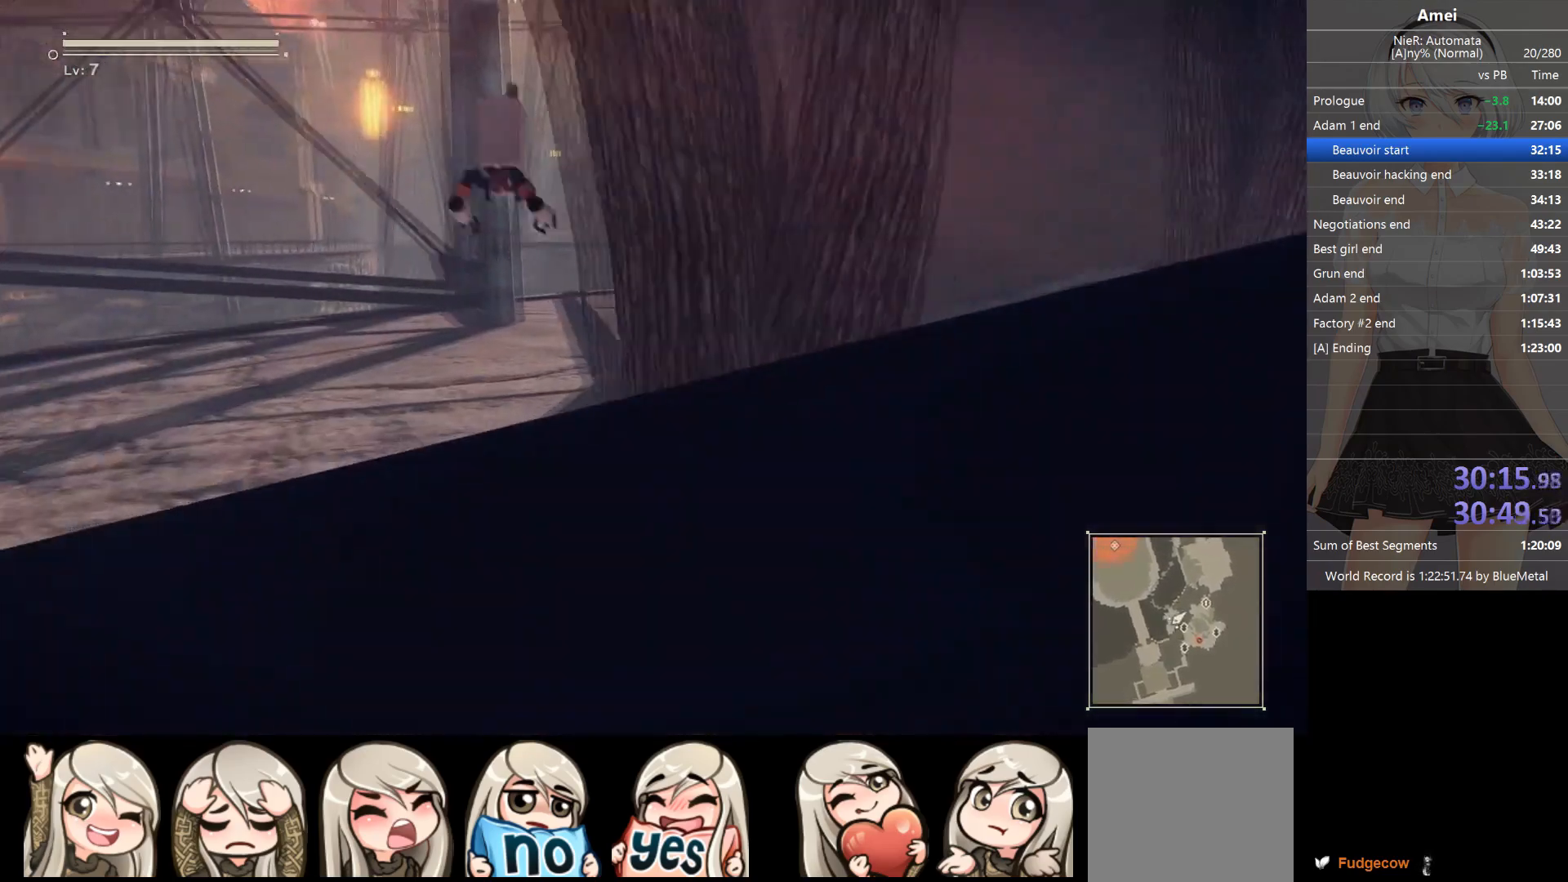
{"buttons": [], "left_stick": "up-right", "right_stick": "center", "events": [[67, "right_stick", "right"], [234, "right_stick", "center"], [301, "A", "down"], [467, "A", "up"]]}
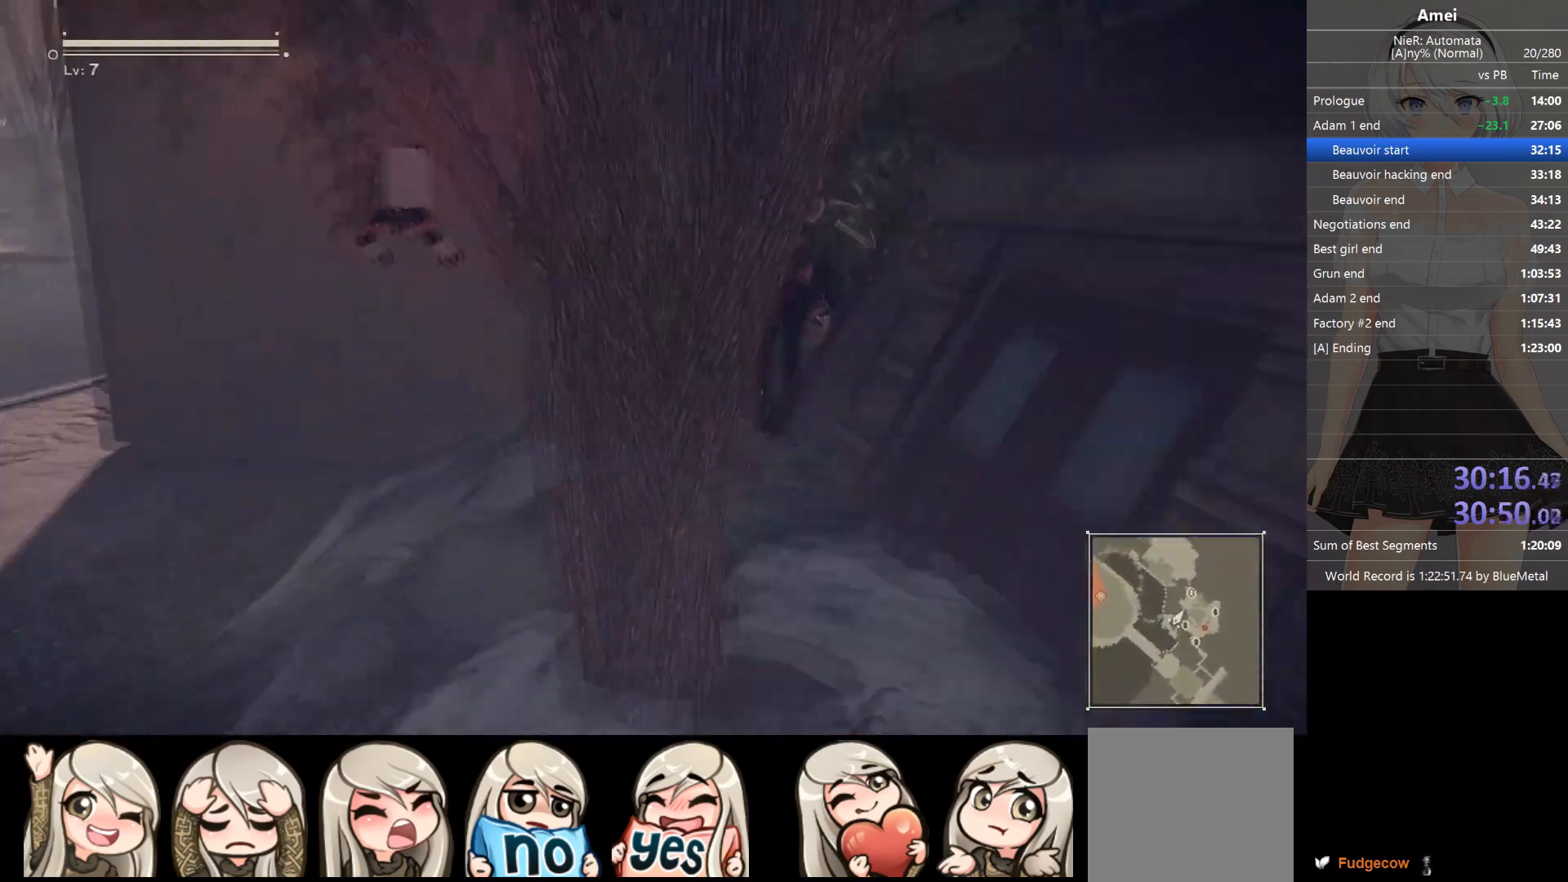
{"buttons": ["B"], "left_stick": "up-right", "right_stick": "center", "events": [[133, "B", "down"]]}
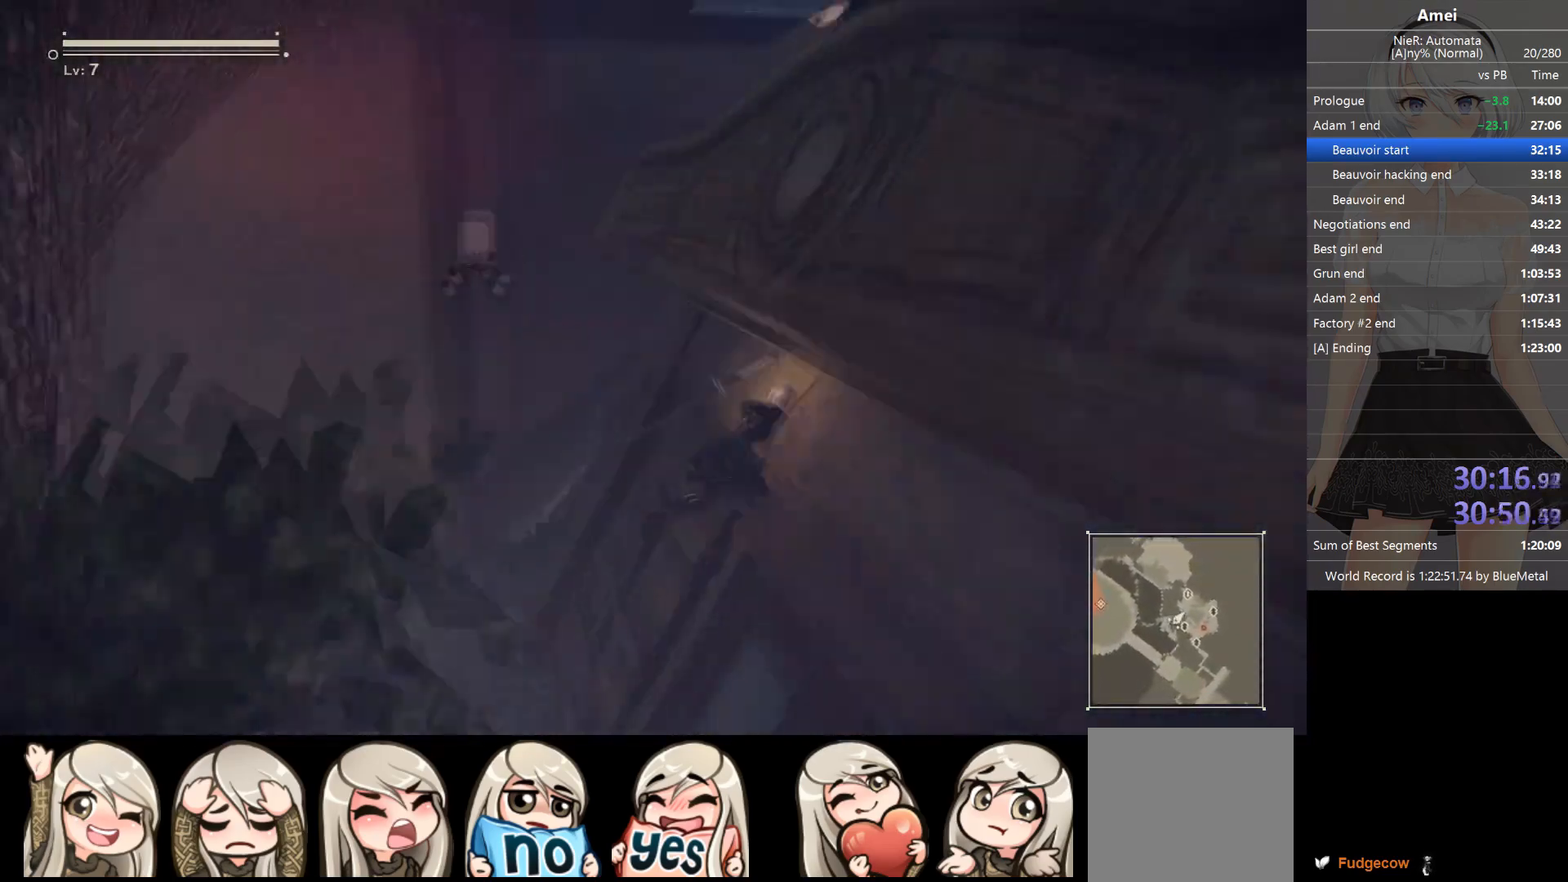
{"buttons": [], "left_stick": "up-right", "right_stick": "center", "events": [[167, "B", "up"], [201, "Y", "down"], [334, "Y", "up"]]}
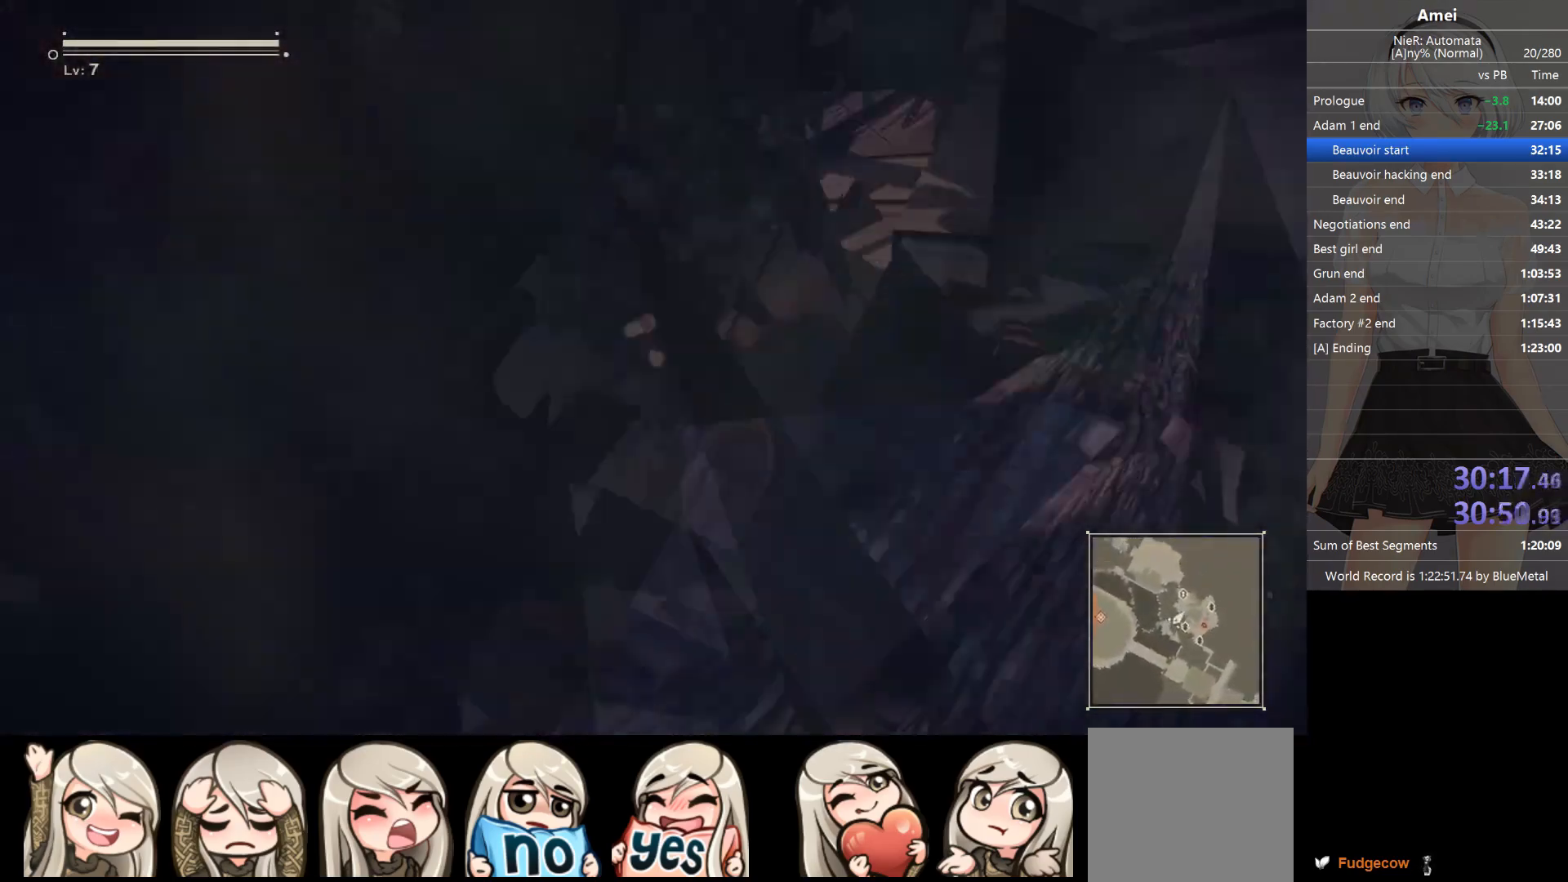
{"buttons": ["Y"], "left_stick": "up", "right_stick": "center", "events": [[267, "A", "down"], [400, "A", "up"], [434, "Y", "down"], [500, "left_stick", "up"]]}
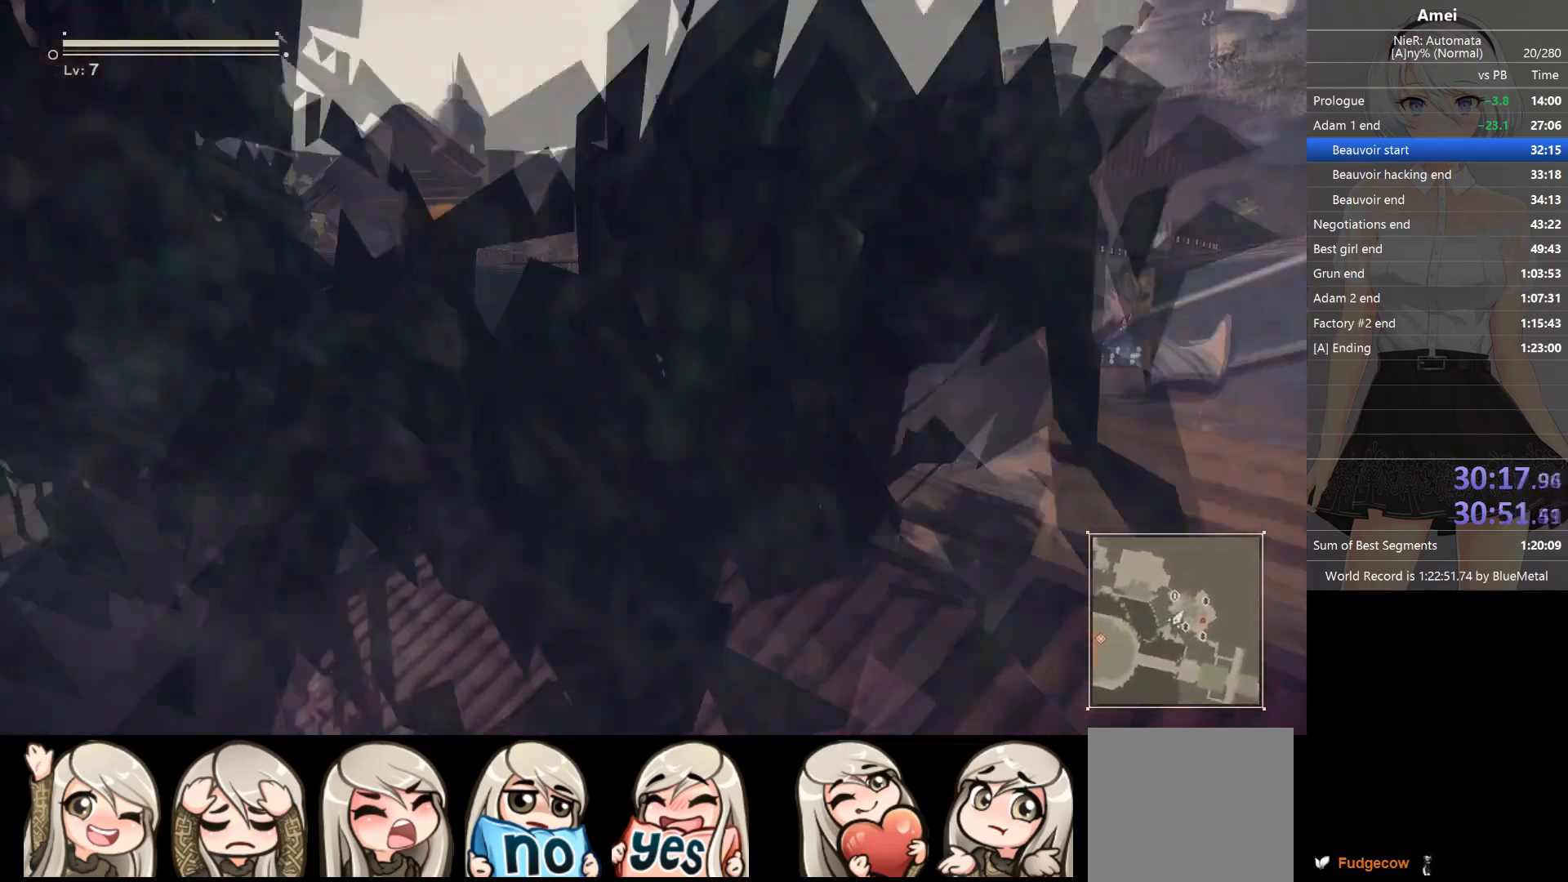
{"buttons": [], "left_stick": "up-left", "right_stick": "center", "events": [[34, "Y", "up"], [67, "right_stick", "left"], [100, "left_stick", "up-left"], [201, "right_stick", "down-right"], [267, "right_stick", "center"], [334, "Y", "down"], [434, "Y", "up"]]}
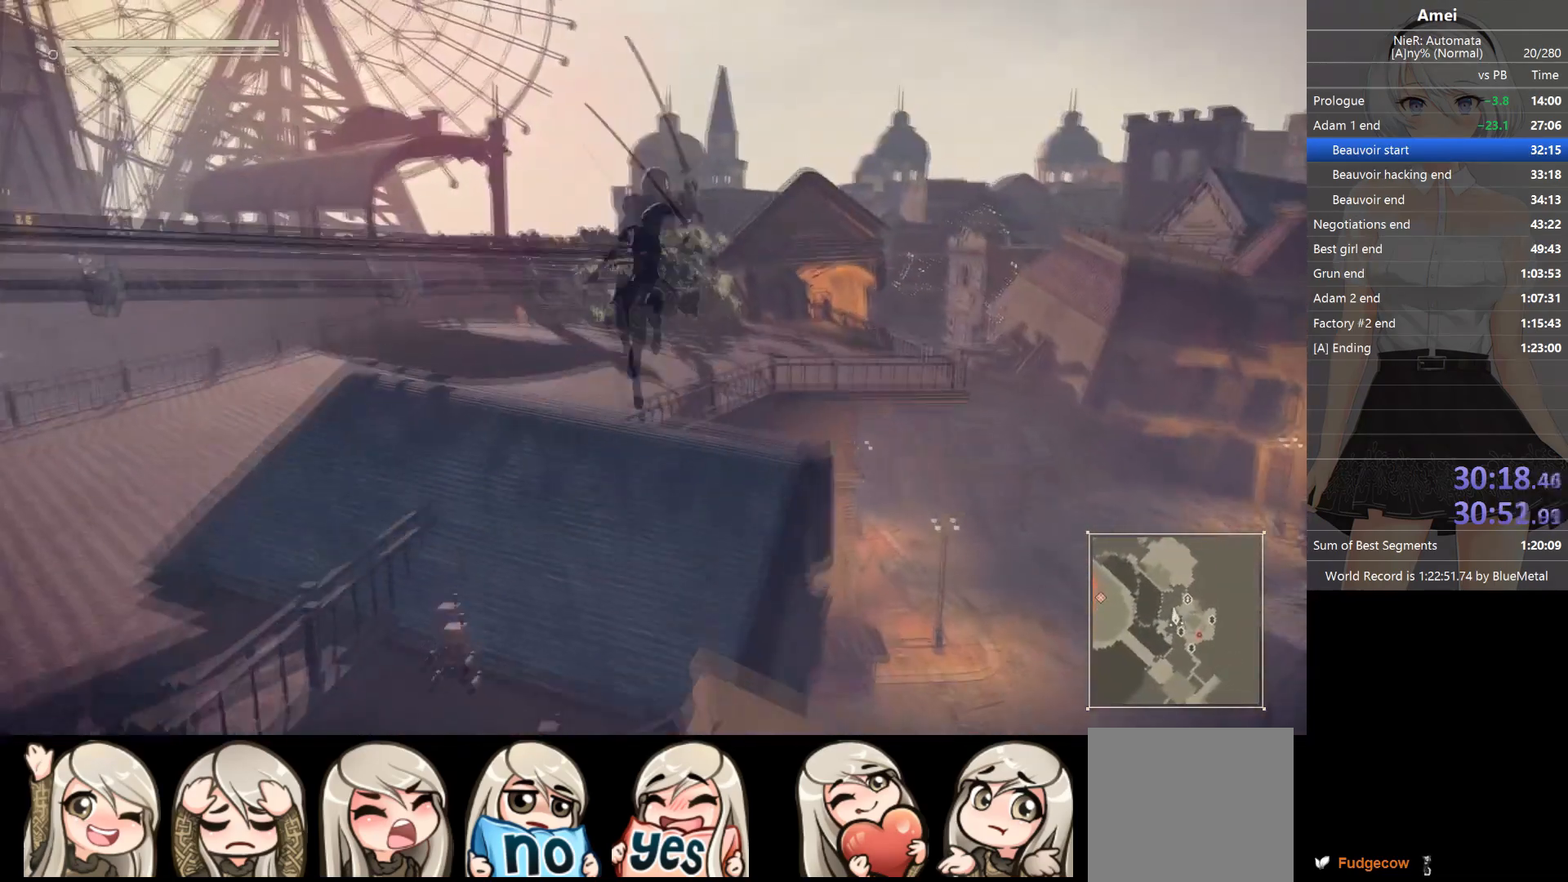
{"buttons": ["A"], "left_stick": "up-left", "right_stick": "center", "events": [[367, "A", "down"]]}